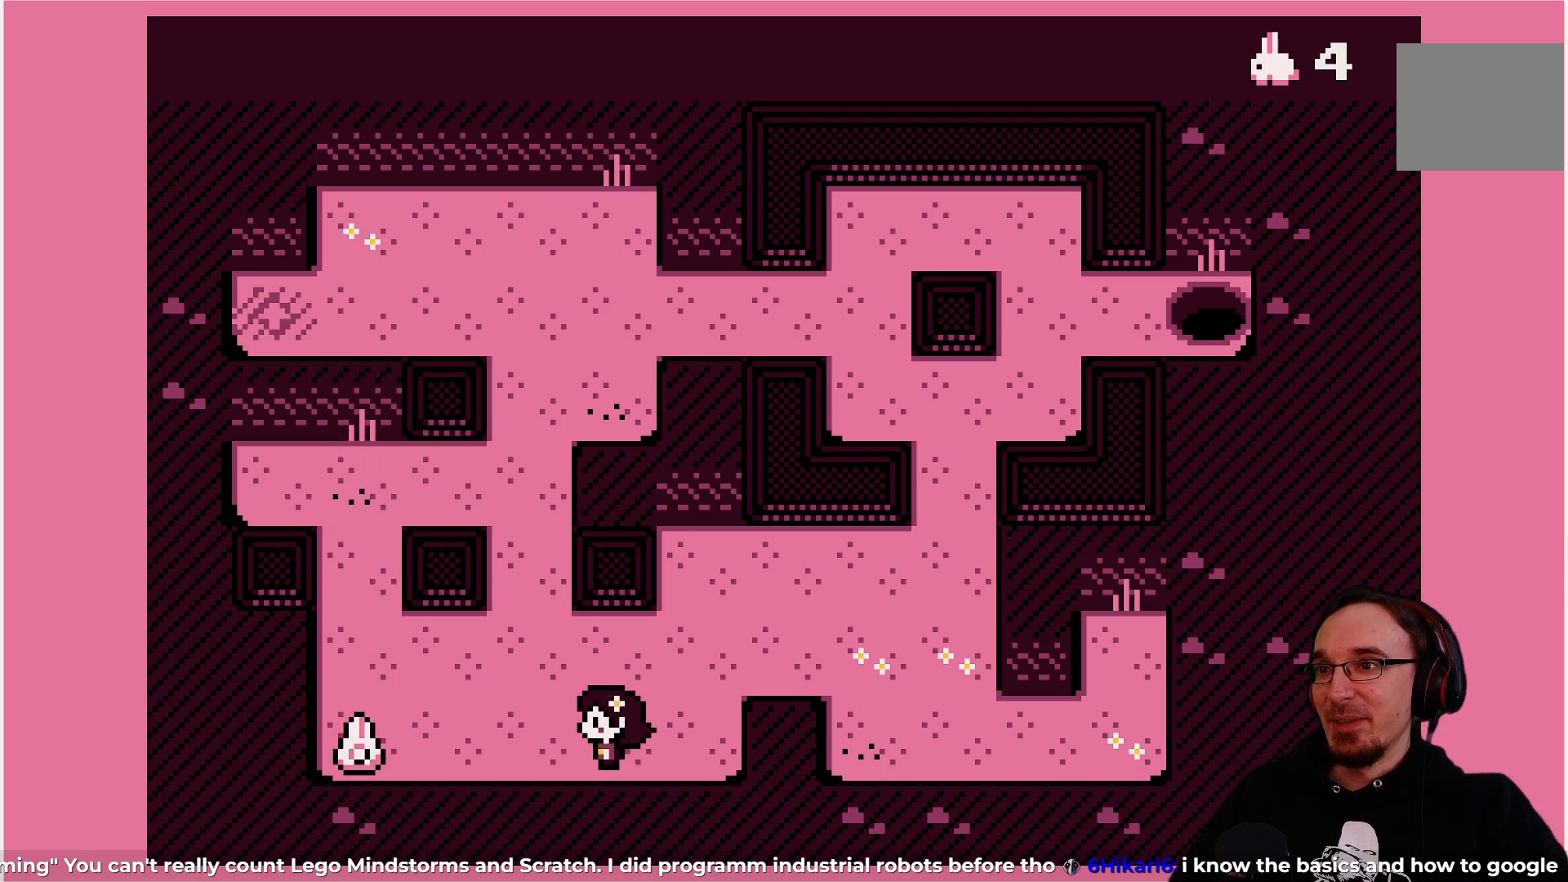
Gameplay with a controller (PlayStation layout); each line is a JSON object with the inputs held at the frame after it. "events" lists button and stick changes between this image and that frame as [ms after this image, input, new state], when the widget could be followed in between. Not read: L3 R3 right_stick.
{"buttons": ["SQUARE"], "left_stick": "center", "events": [[167, "SQUARE", "down"], [283, "SQUARE", "up"], [483, "SQUARE", "down"]]}
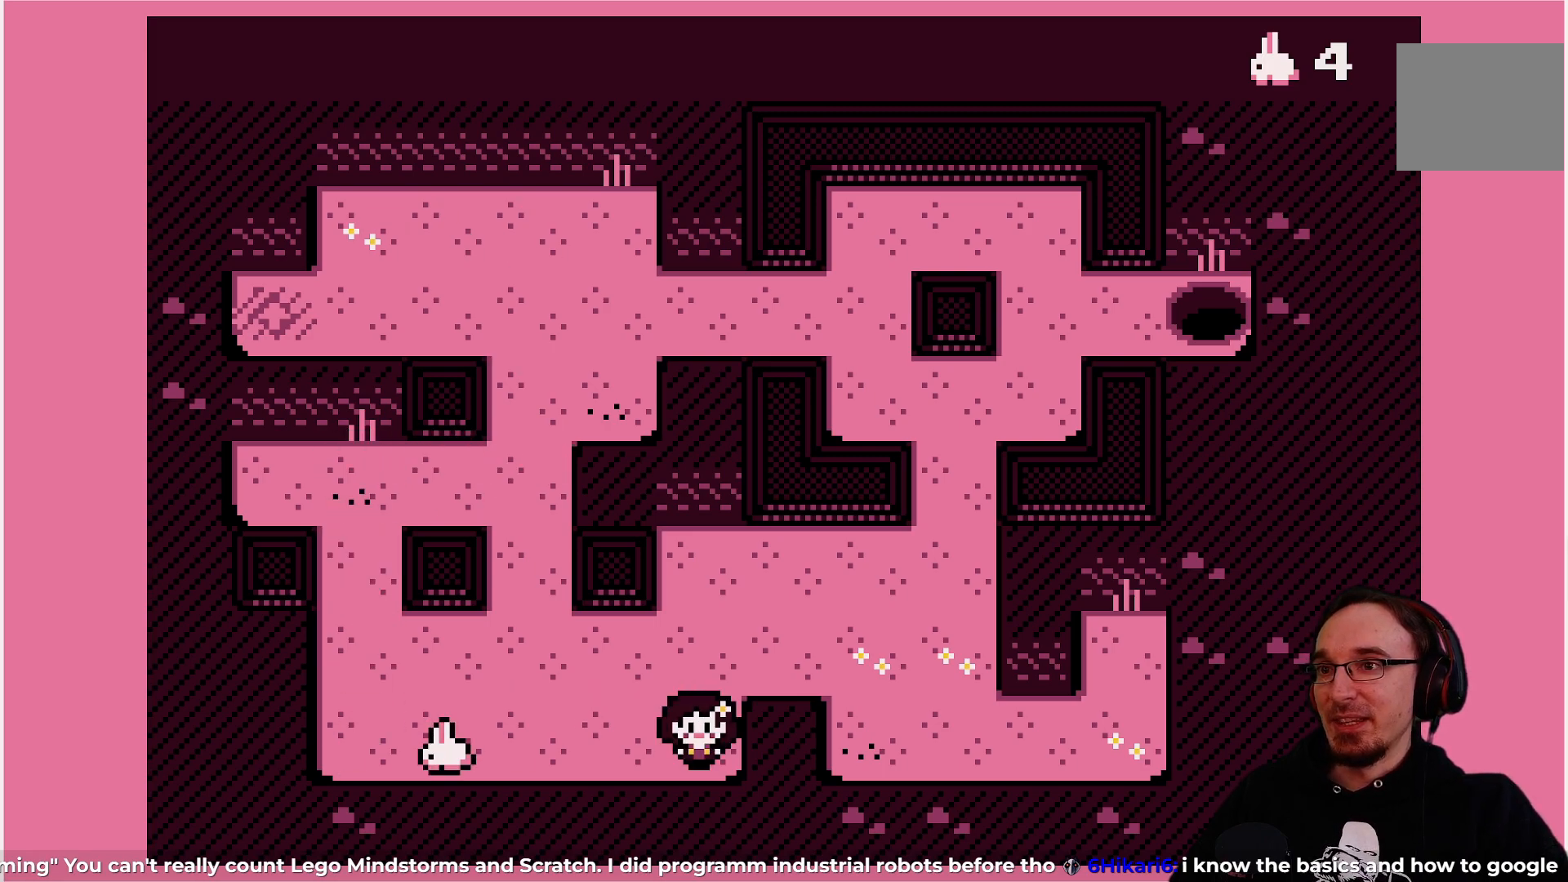
{"buttons": ["SQUARE"], "left_stick": "center", "events": [[133, "SQUARE", "up"], [500, "SQUARE", "down"]]}
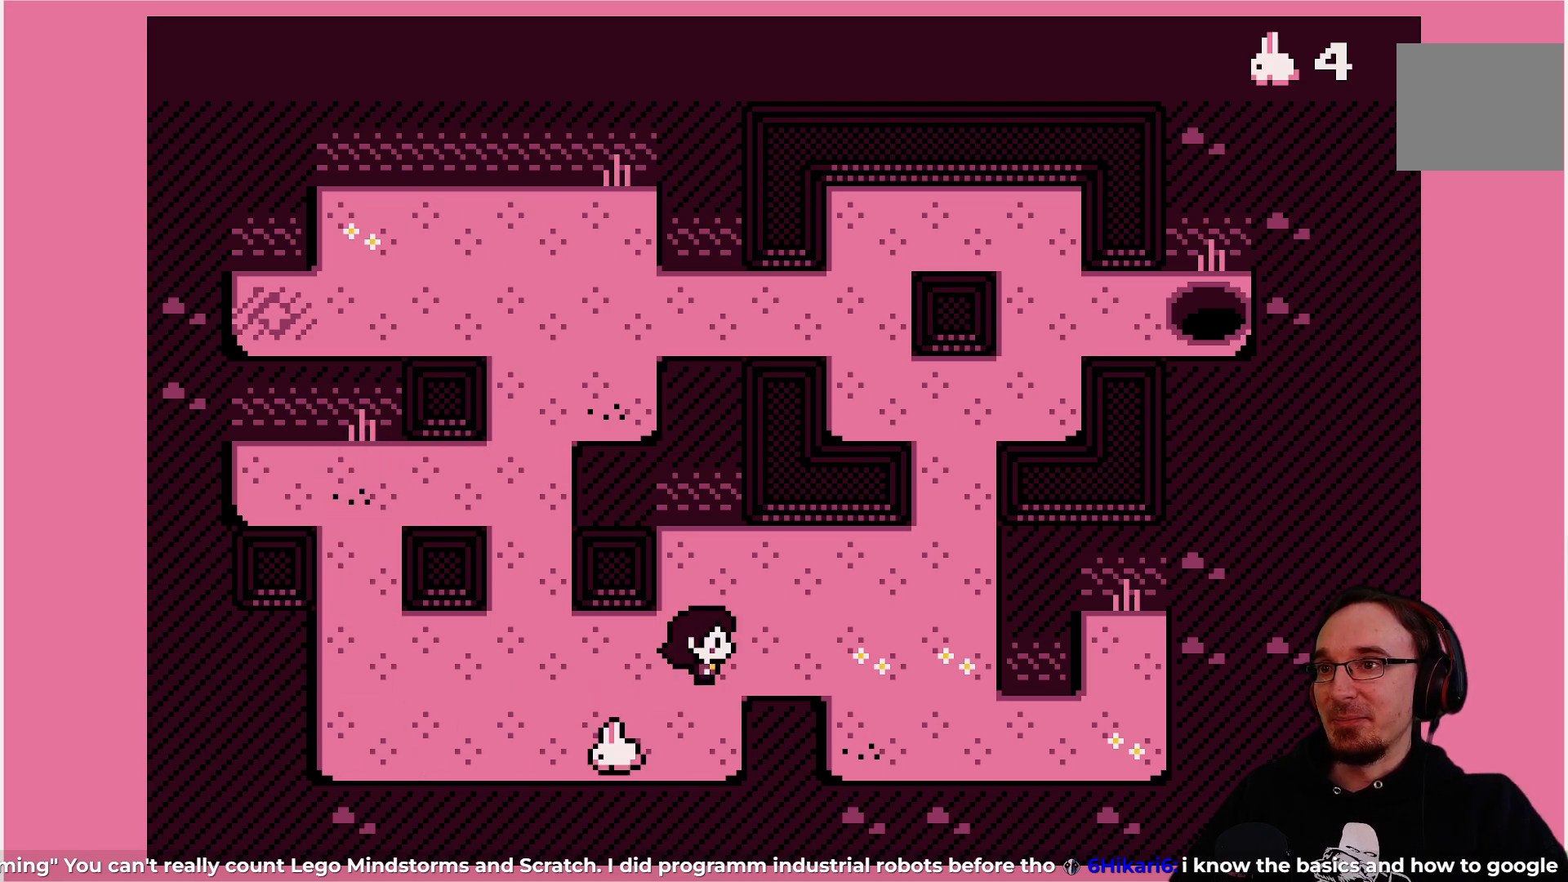
{"buttons": [], "left_stick": "center", "events": [[150, "SQUARE", "up"]]}
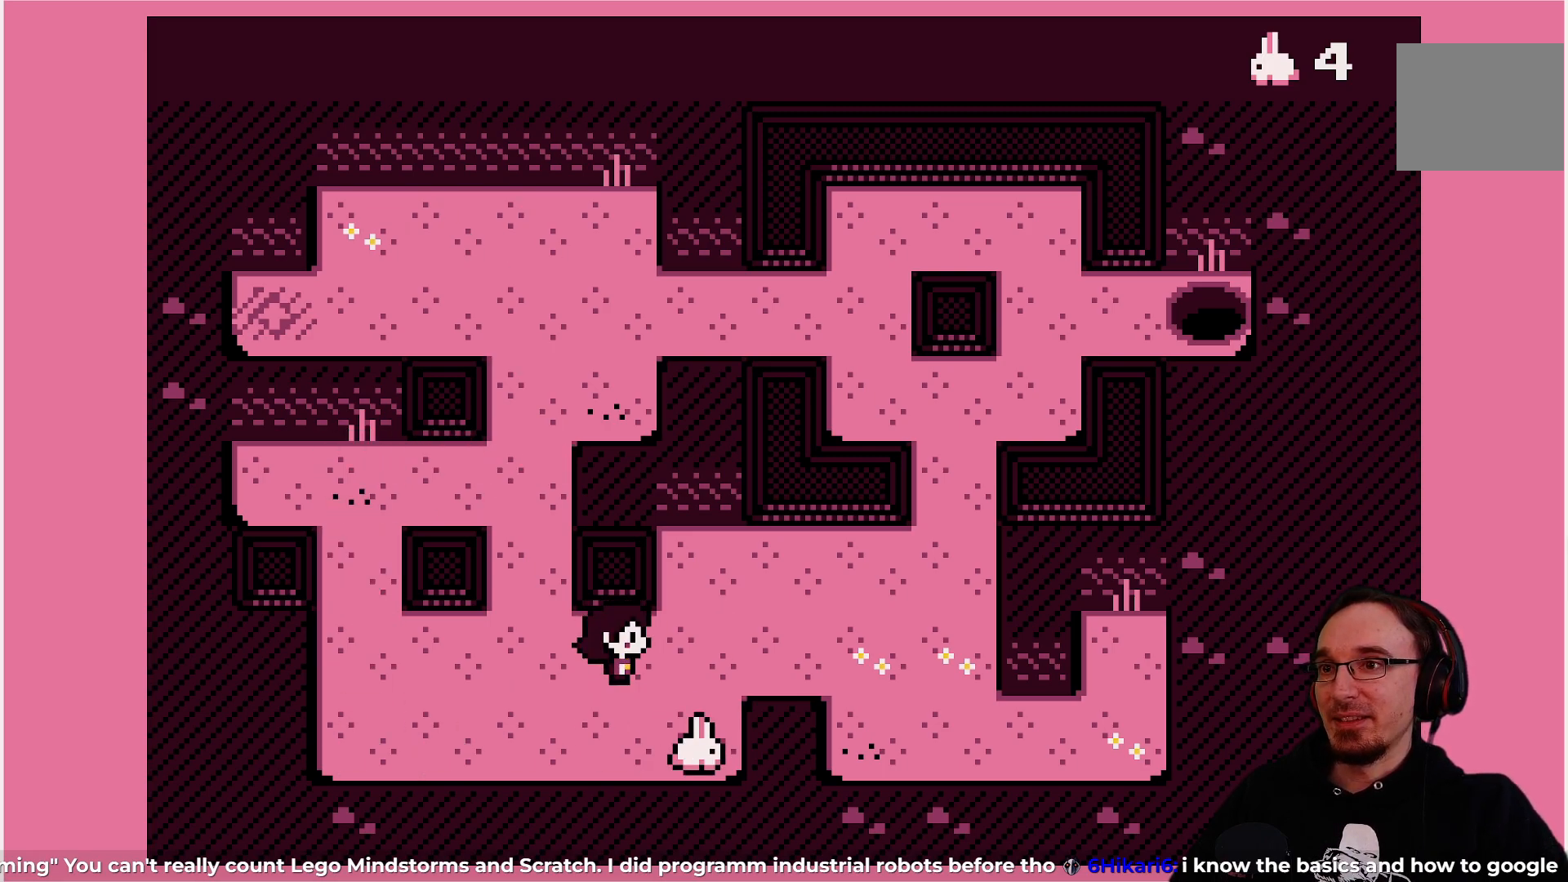
{"buttons": [], "left_stick": "center", "events": []}
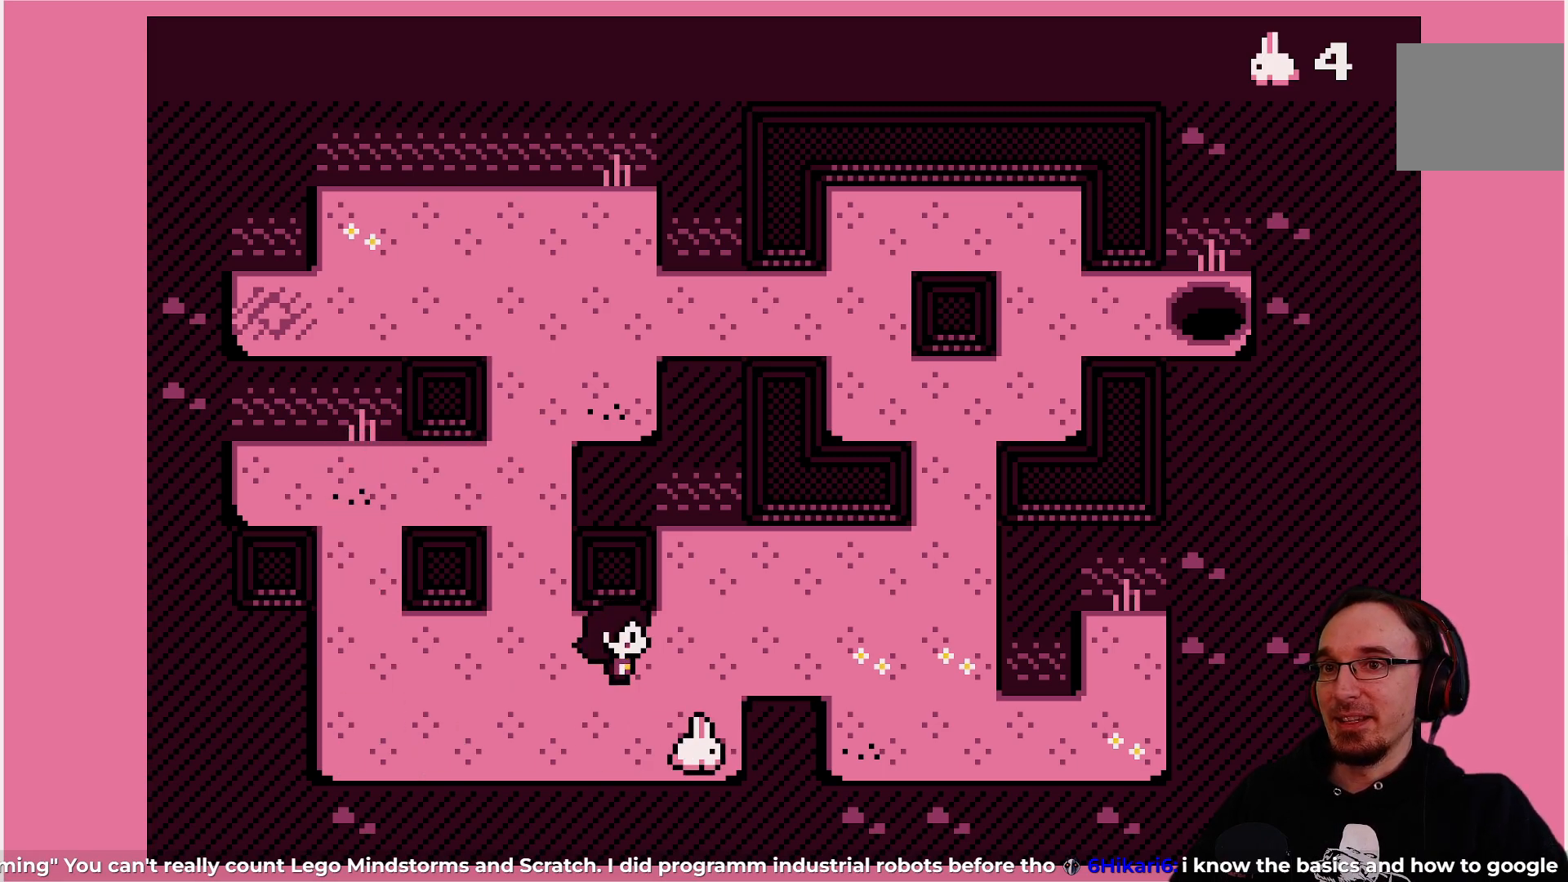
{"buttons": [], "left_stick": "center", "events": []}
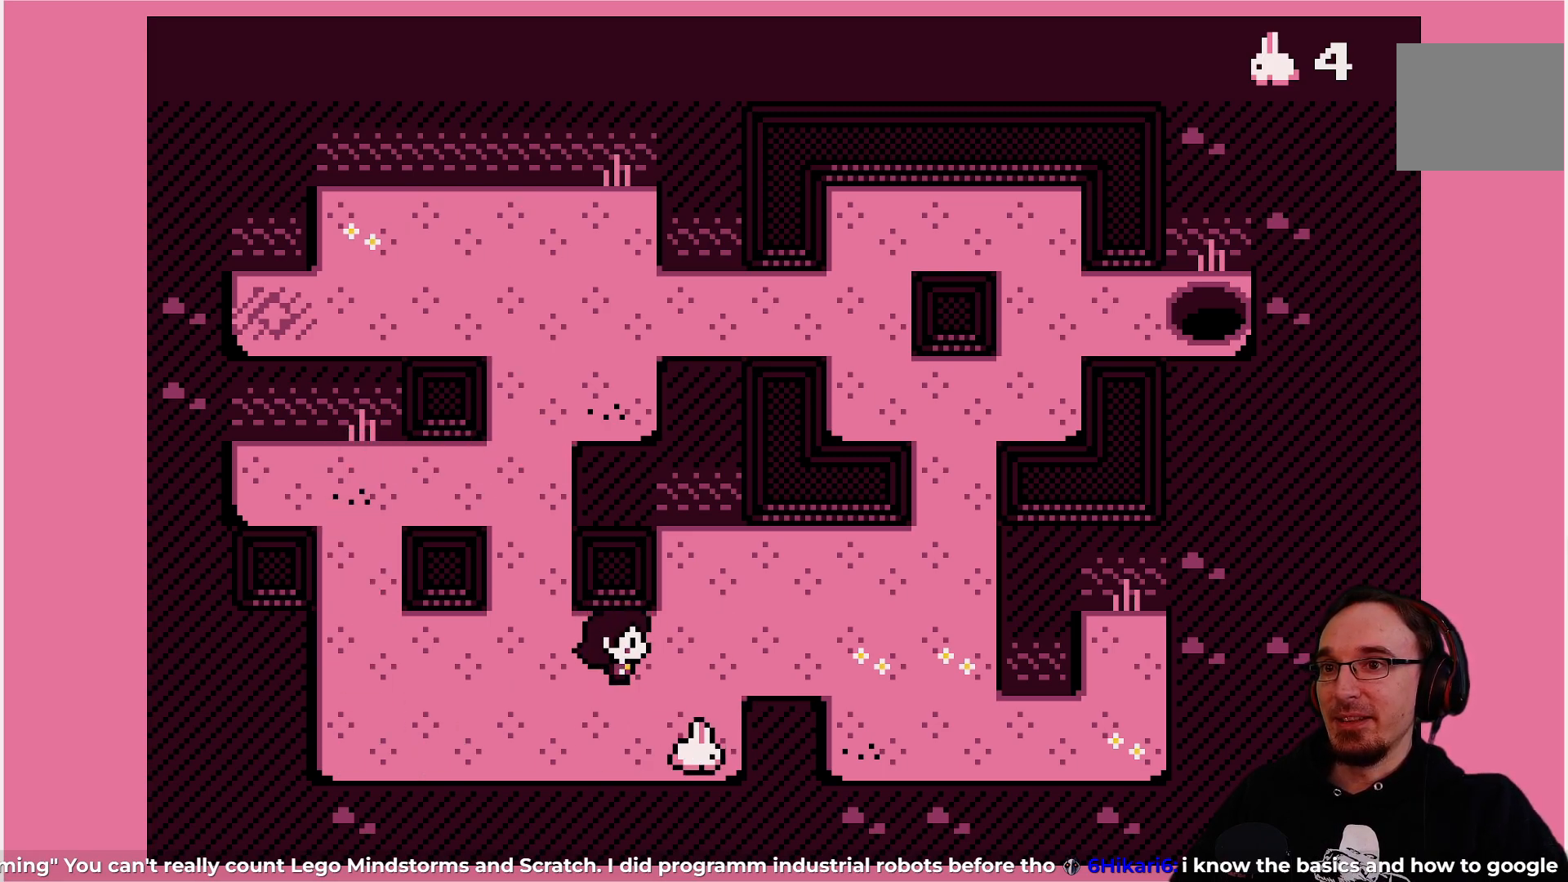
{"buttons": [], "left_stick": "center", "events": []}
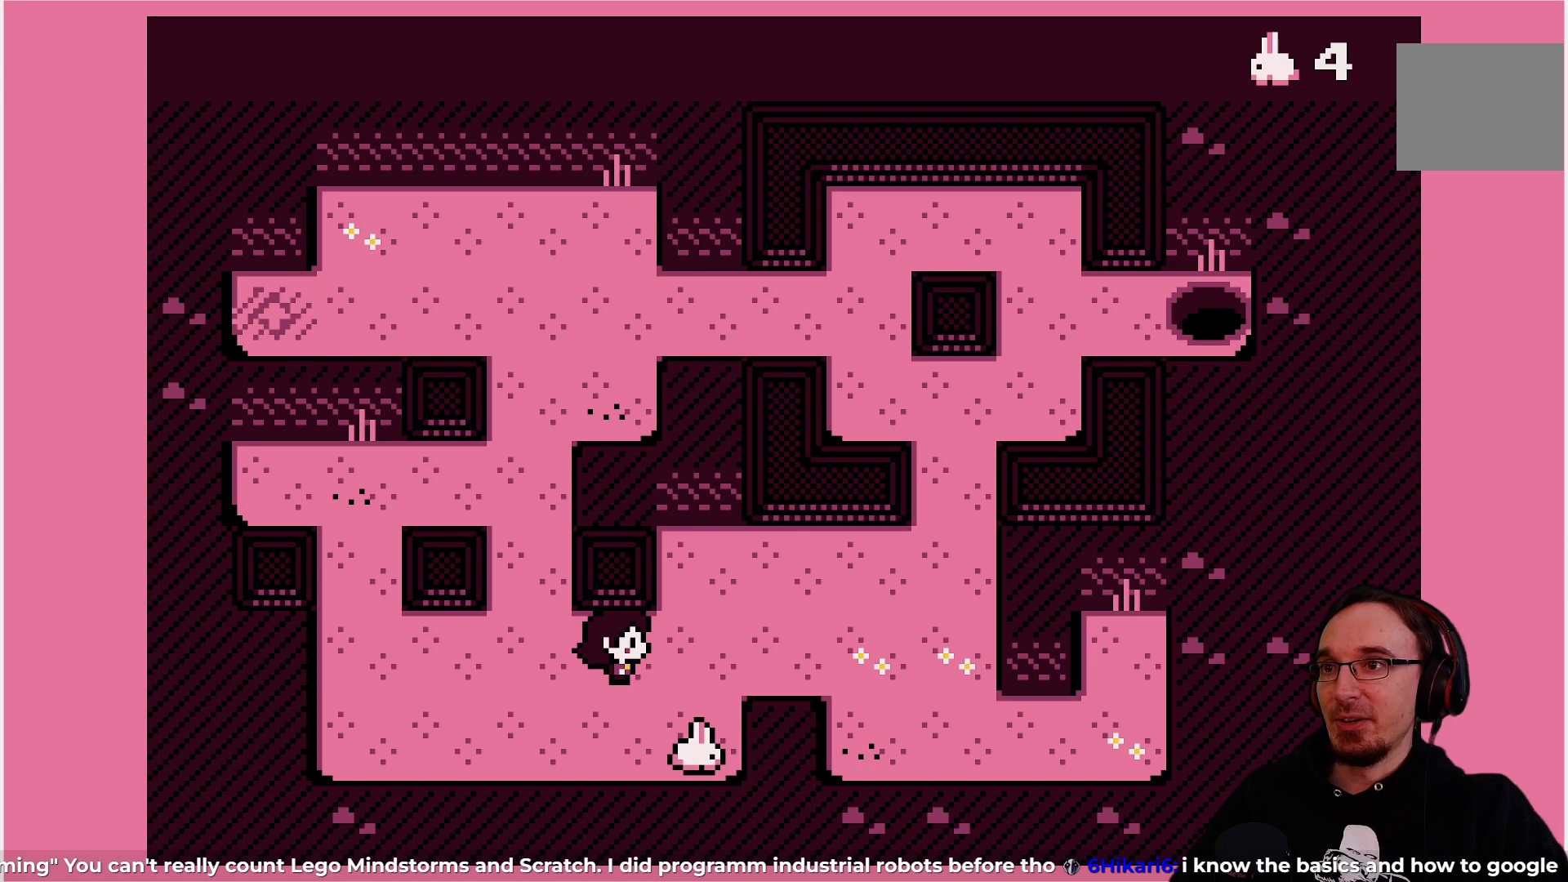
{"buttons": [], "left_stick": "center", "events": []}
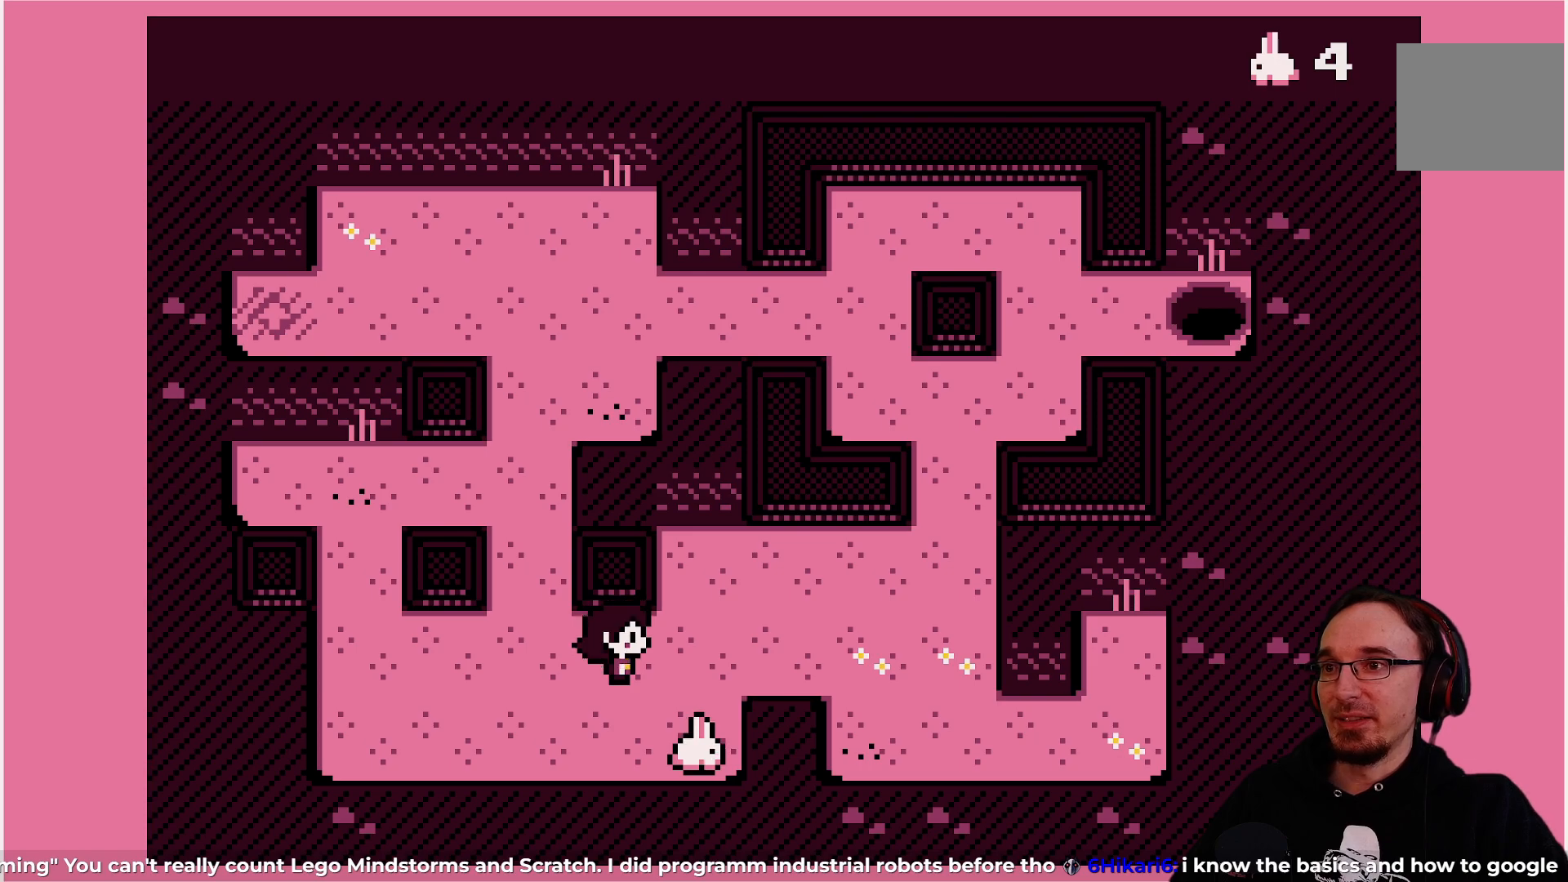
{"buttons": [], "left_stick": "center", "events": []}
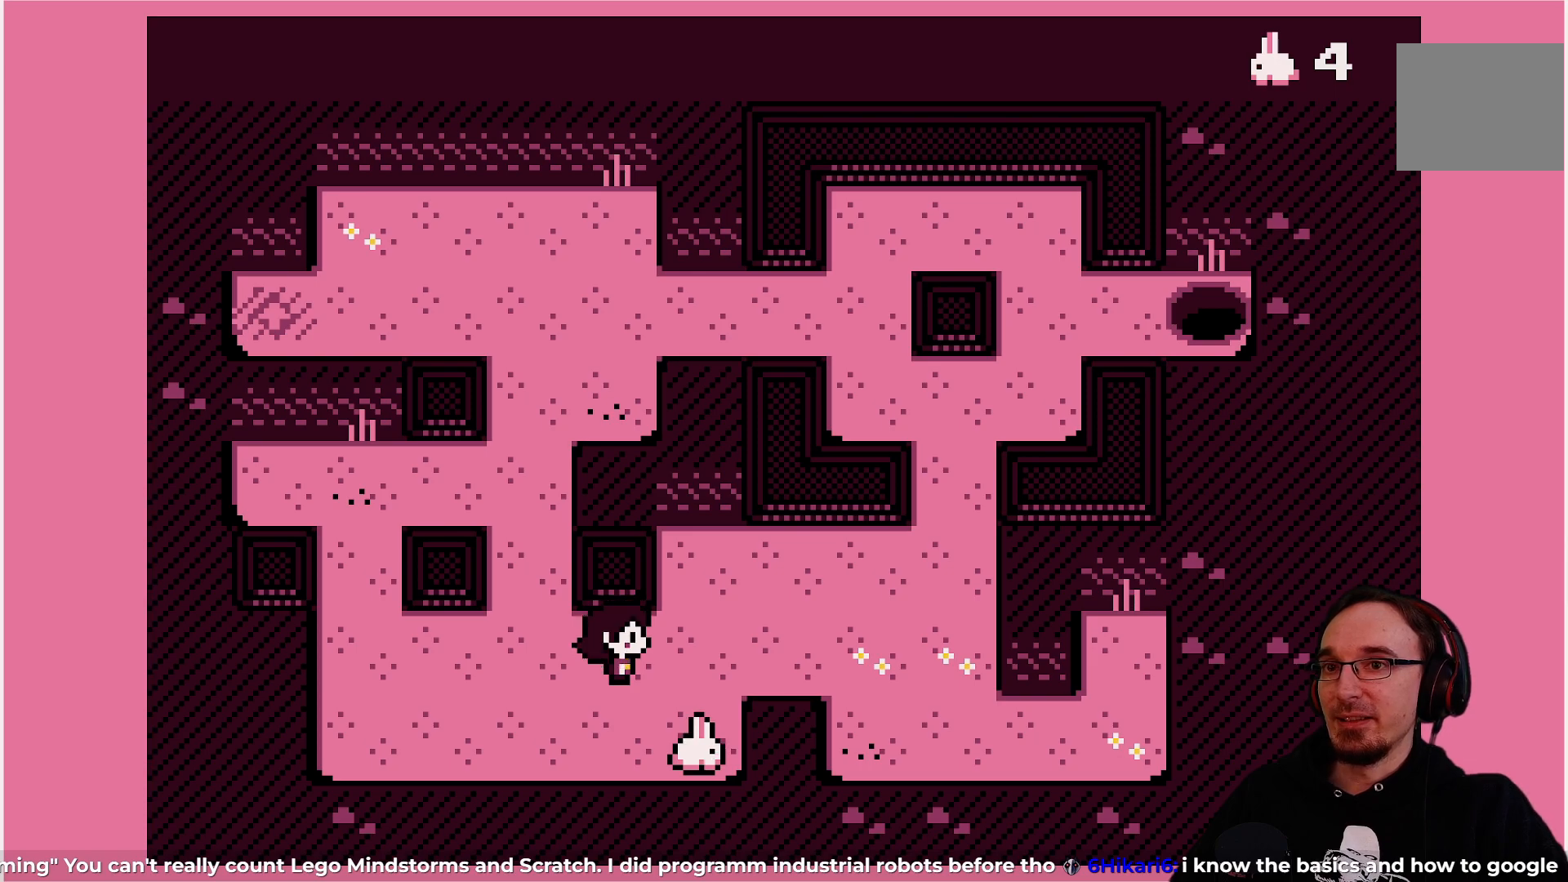
{"buttons": [], "left_stick": "center", "events": []}
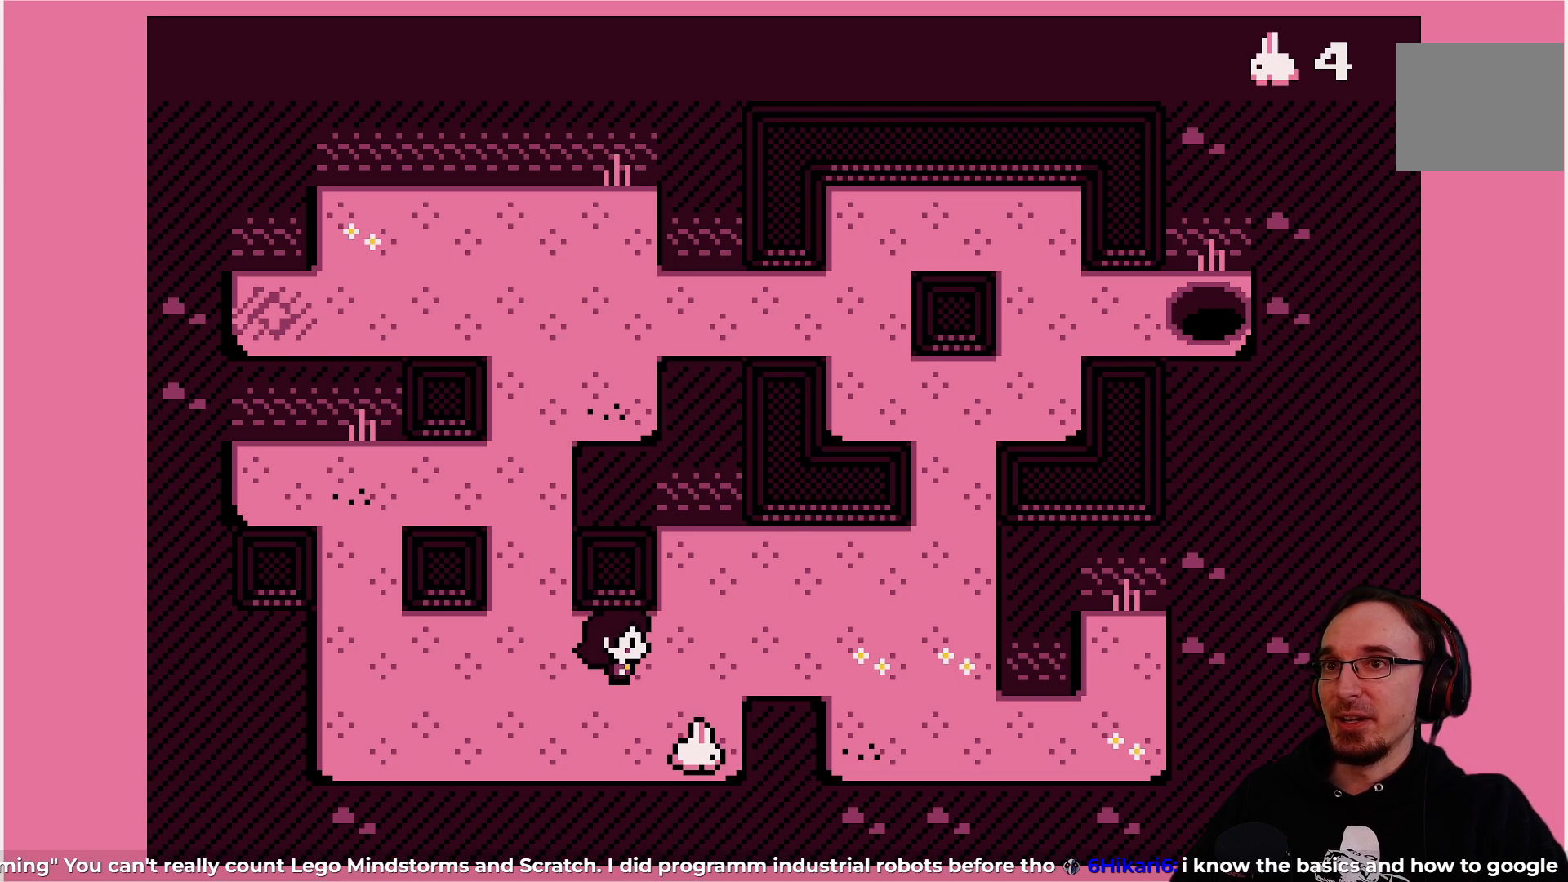
{"buttons": [], "left_stick": "center", "events": []}
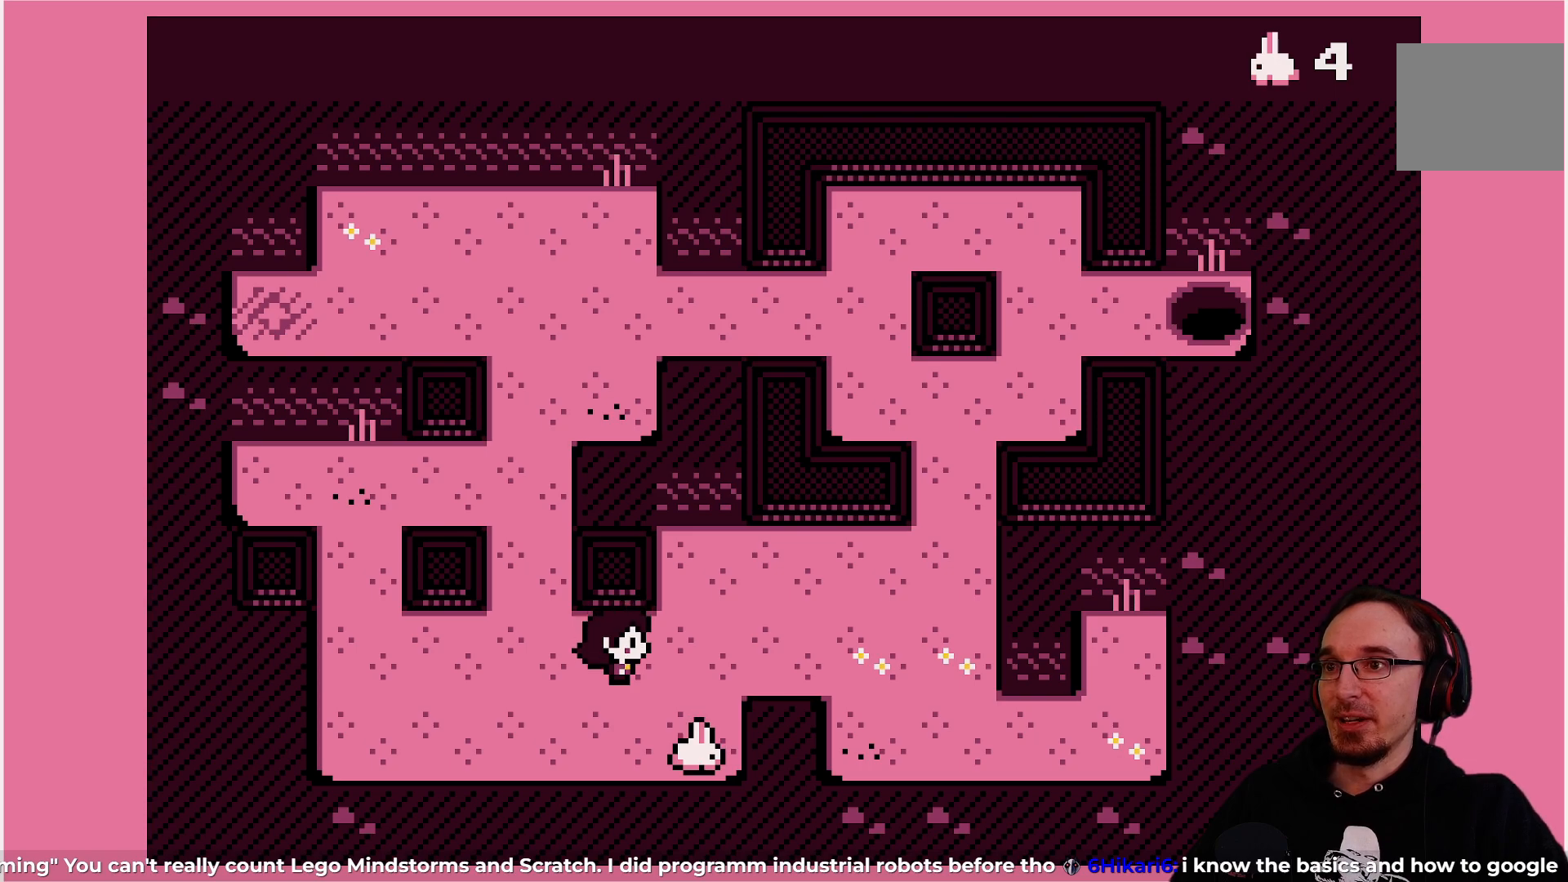
{"buttons": [], "left_stick": "center", "events": [[50, "SQUARE", "down"], [117, "SQUARE", "up"]]}
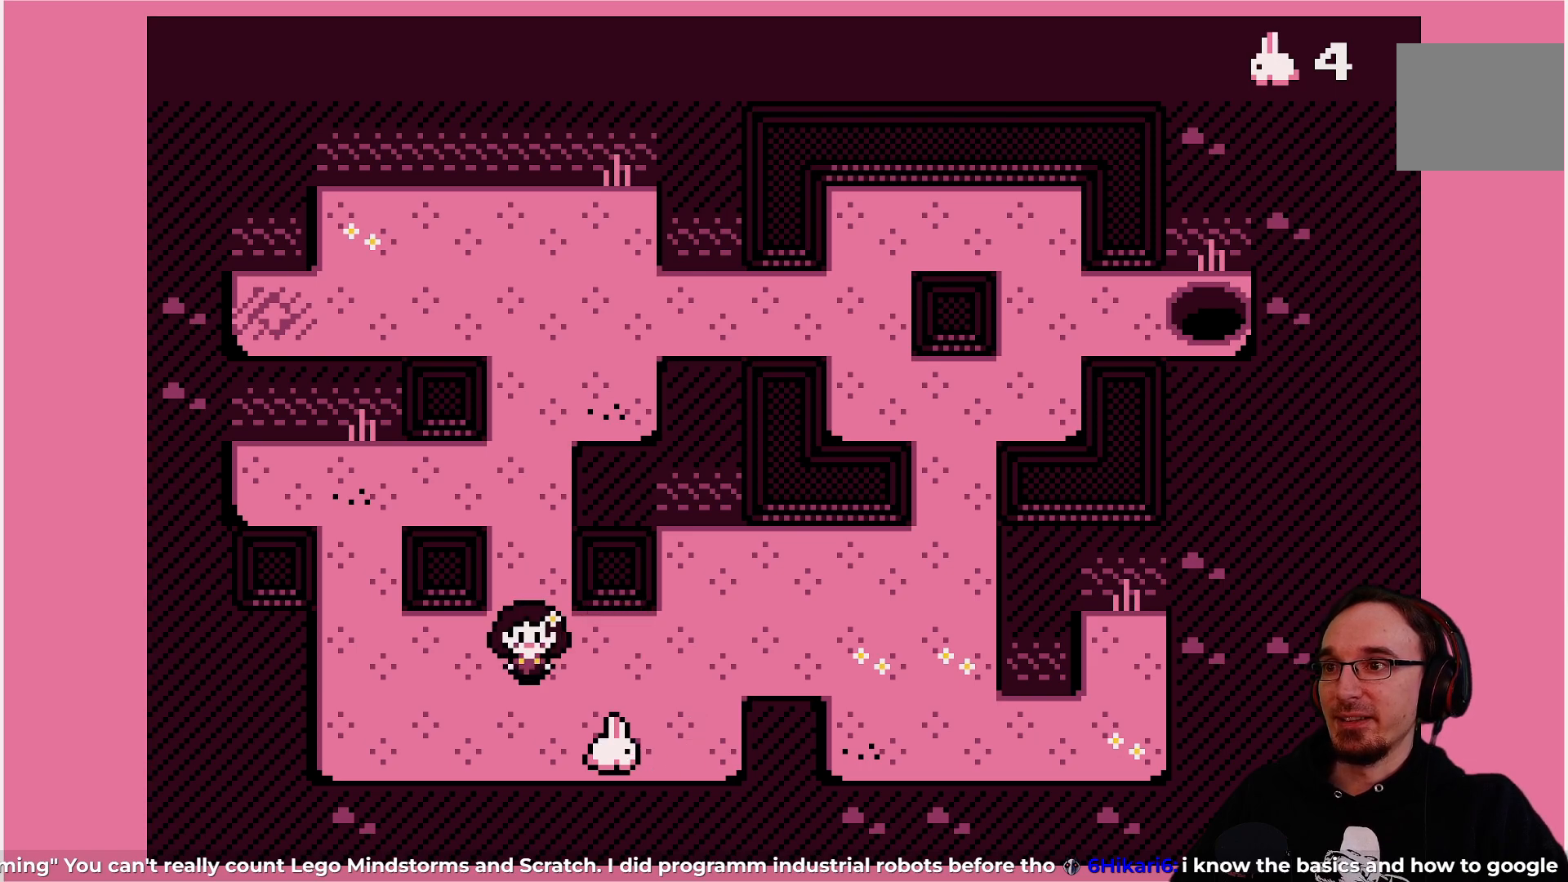
{"buttons": [], "left_stick": "center", "events": [[283, "SQUARE", "down"], [417, "SQUARE", "up"]]}
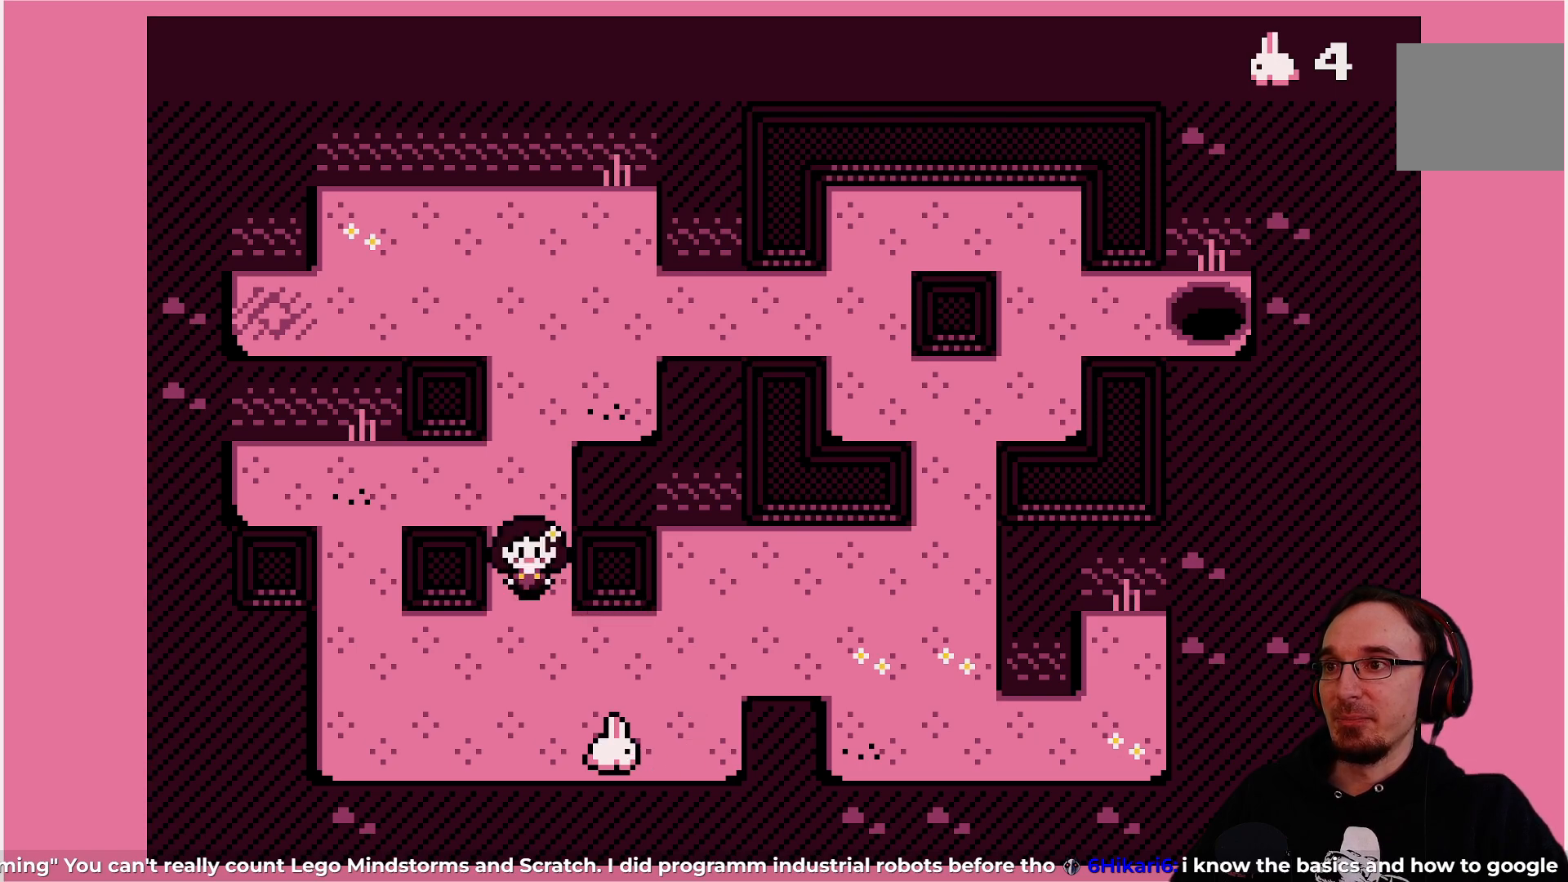
{"buttons": [], "left_stick": "center", "events": []}
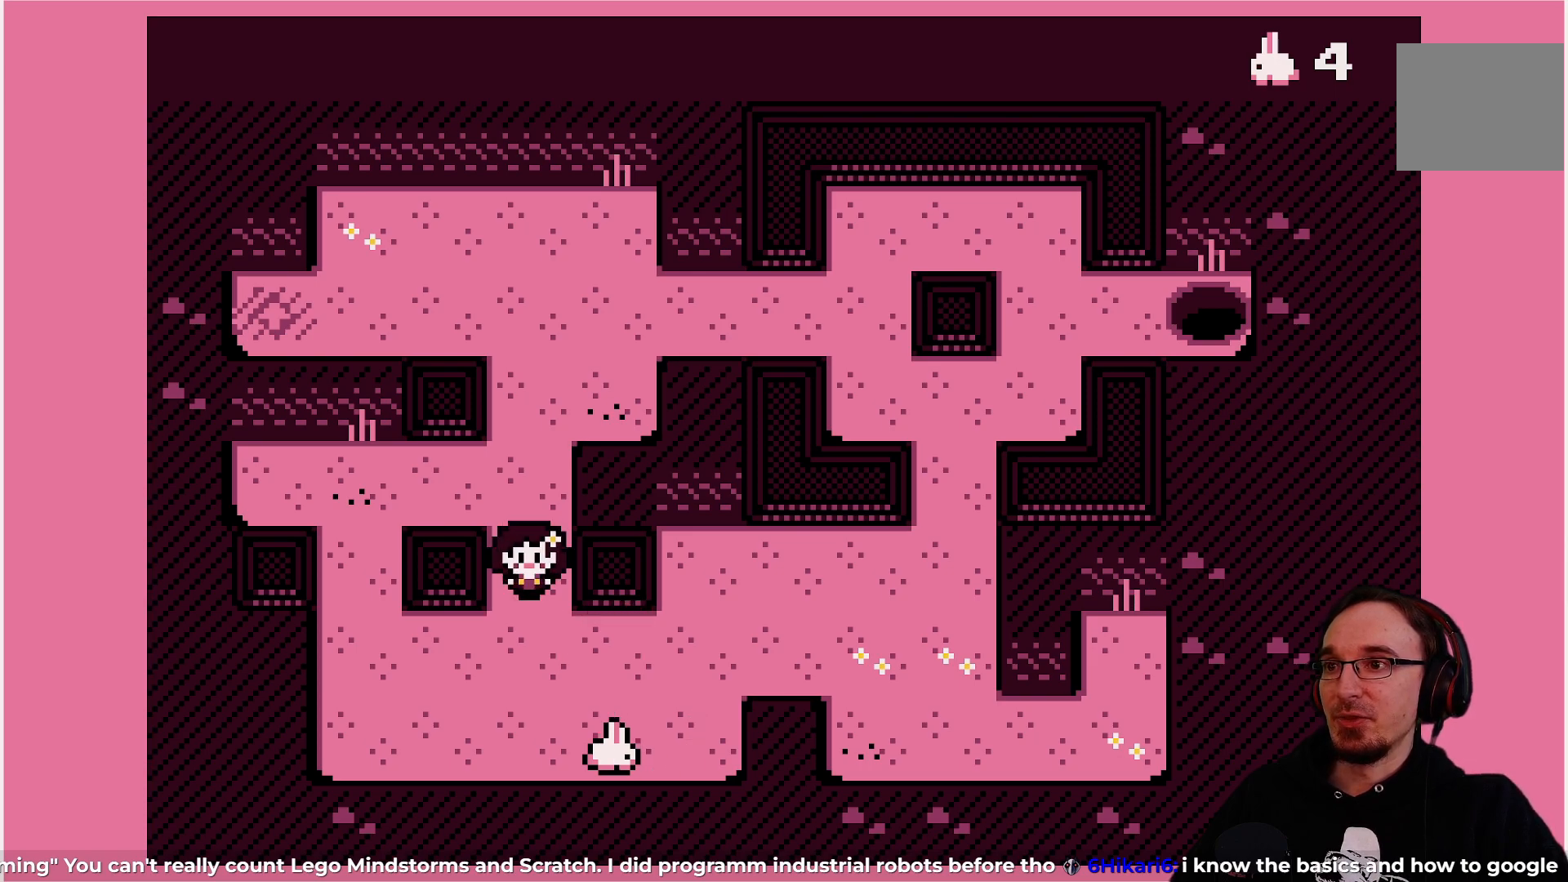
{"buttons": [], "left_stick": "center", "events": []}
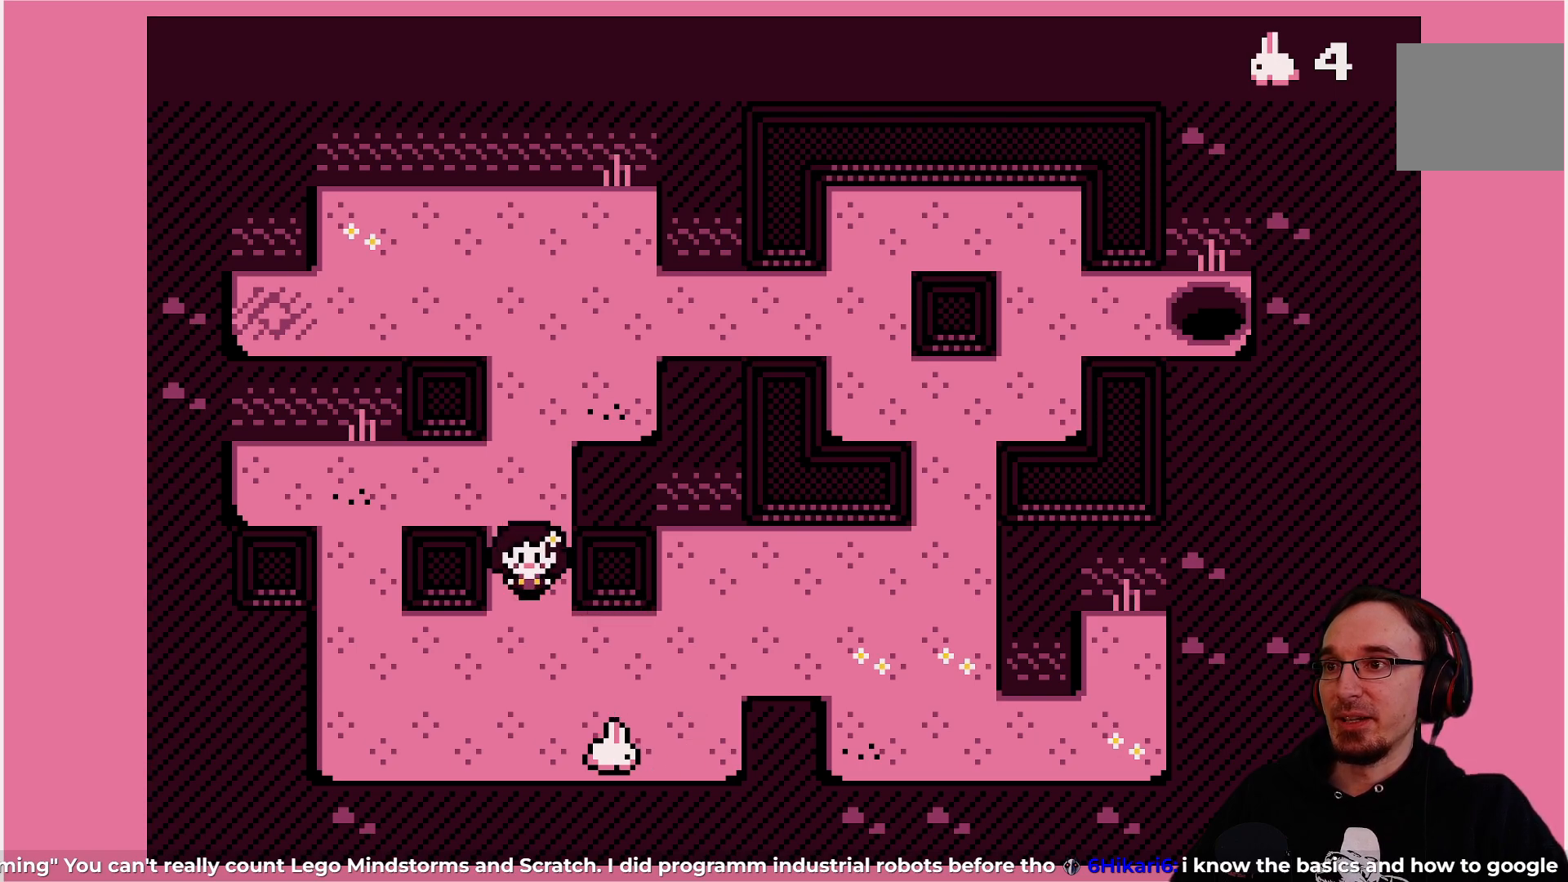
{"buttons": [], "left_stick": "center", "events": []}
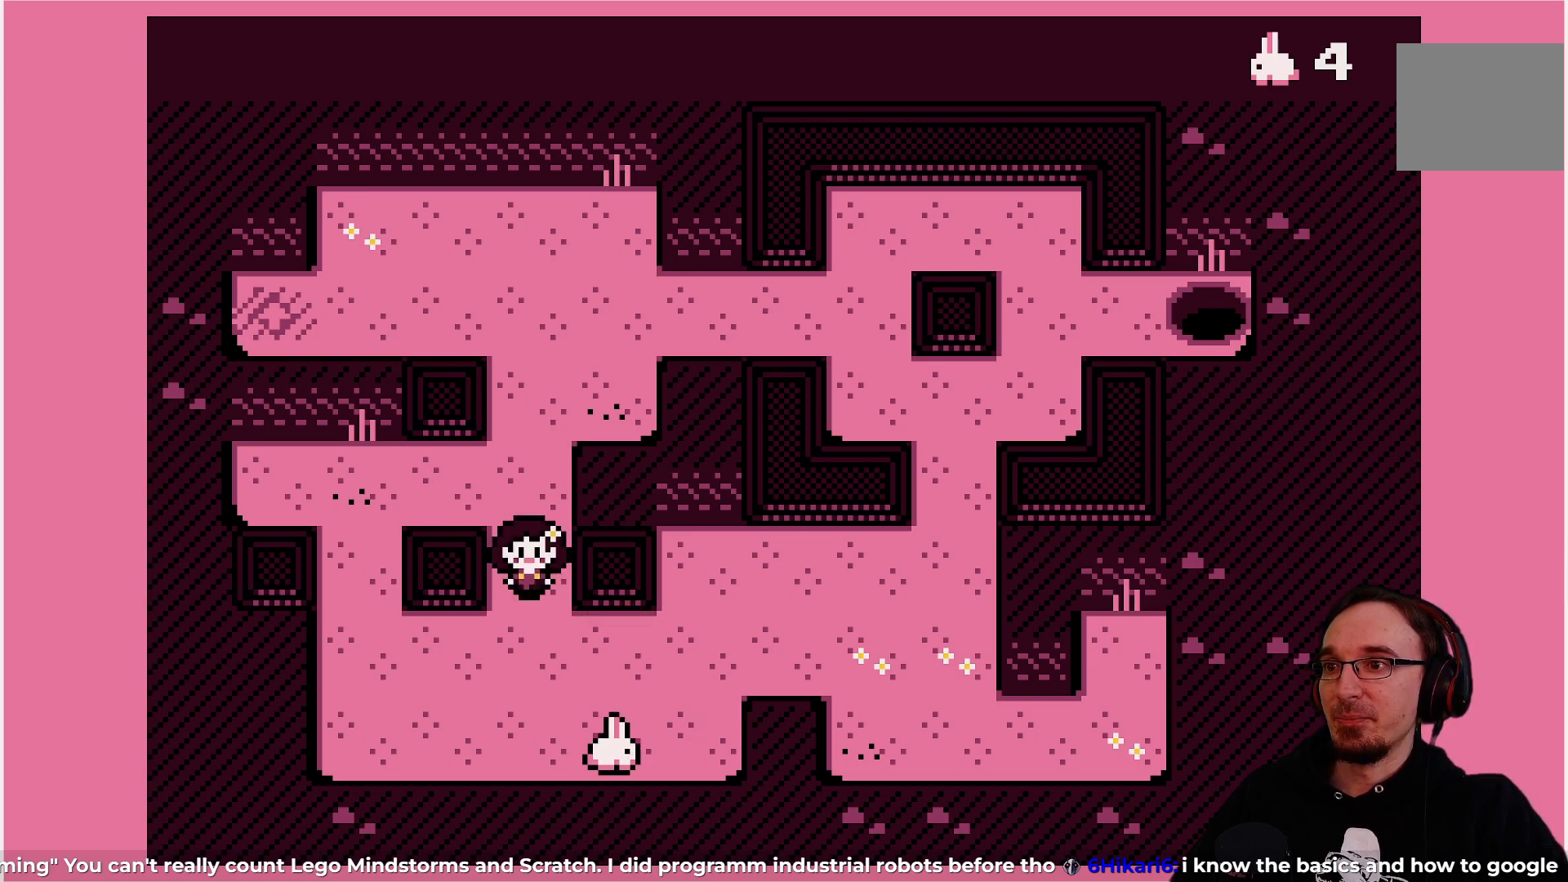
{"buttons": ["DPAD_DOWN"], "left_stick": "center", "events": [[50, "DPAD_DOWN", "down"], [167, "DPAD_DOWN", "up"], [400, "DPAD_DOWN", "down"]]}
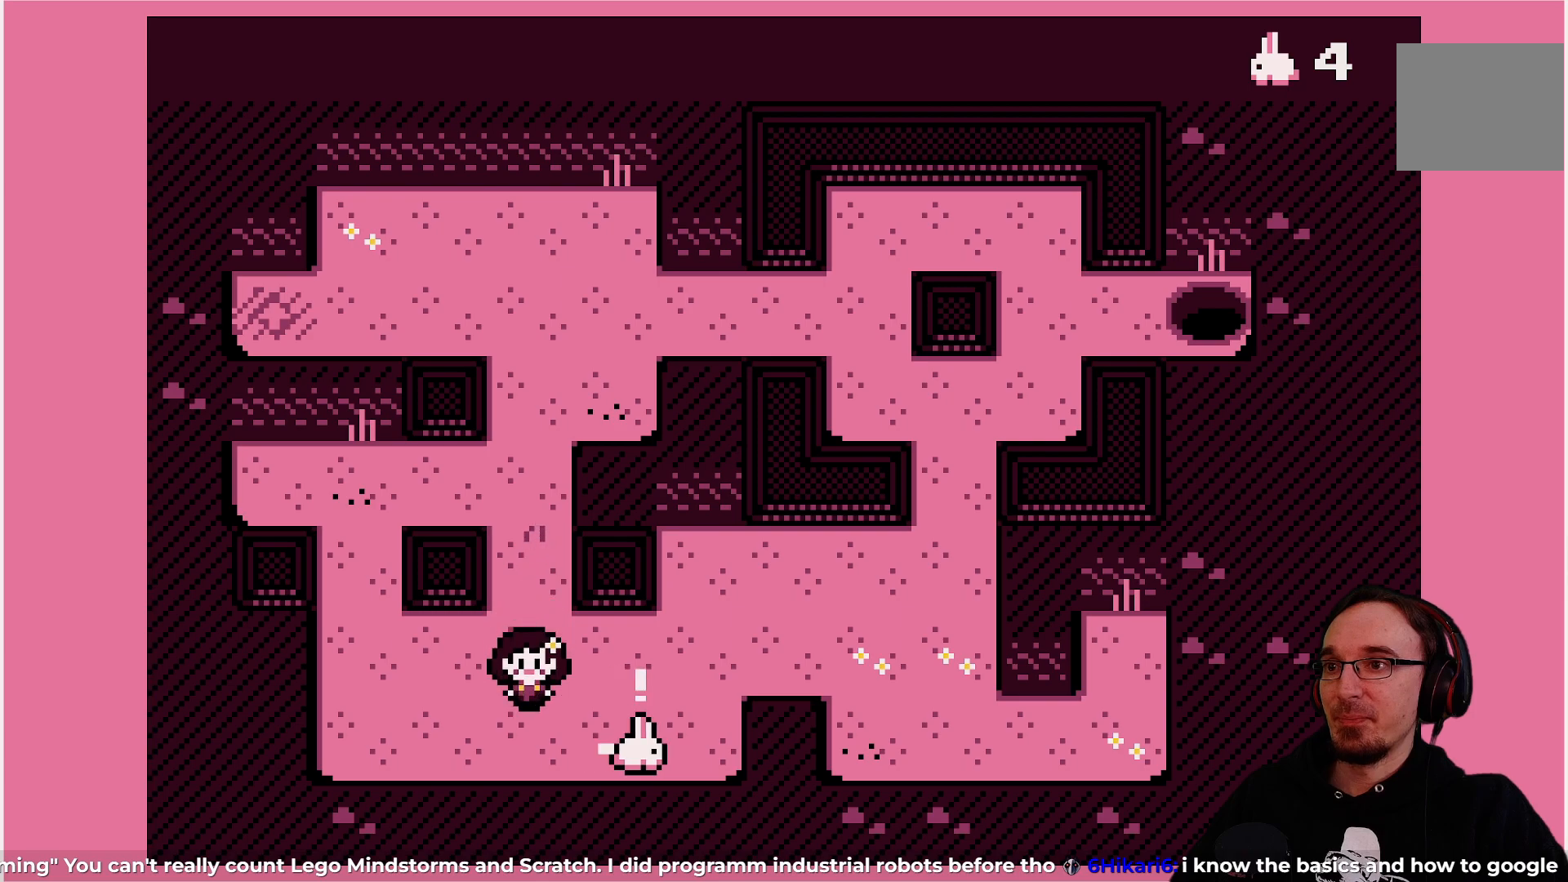
{"buttons": [], "left_stick": "center", "events": [[17, "DPAD_DOWN", "up"]]}
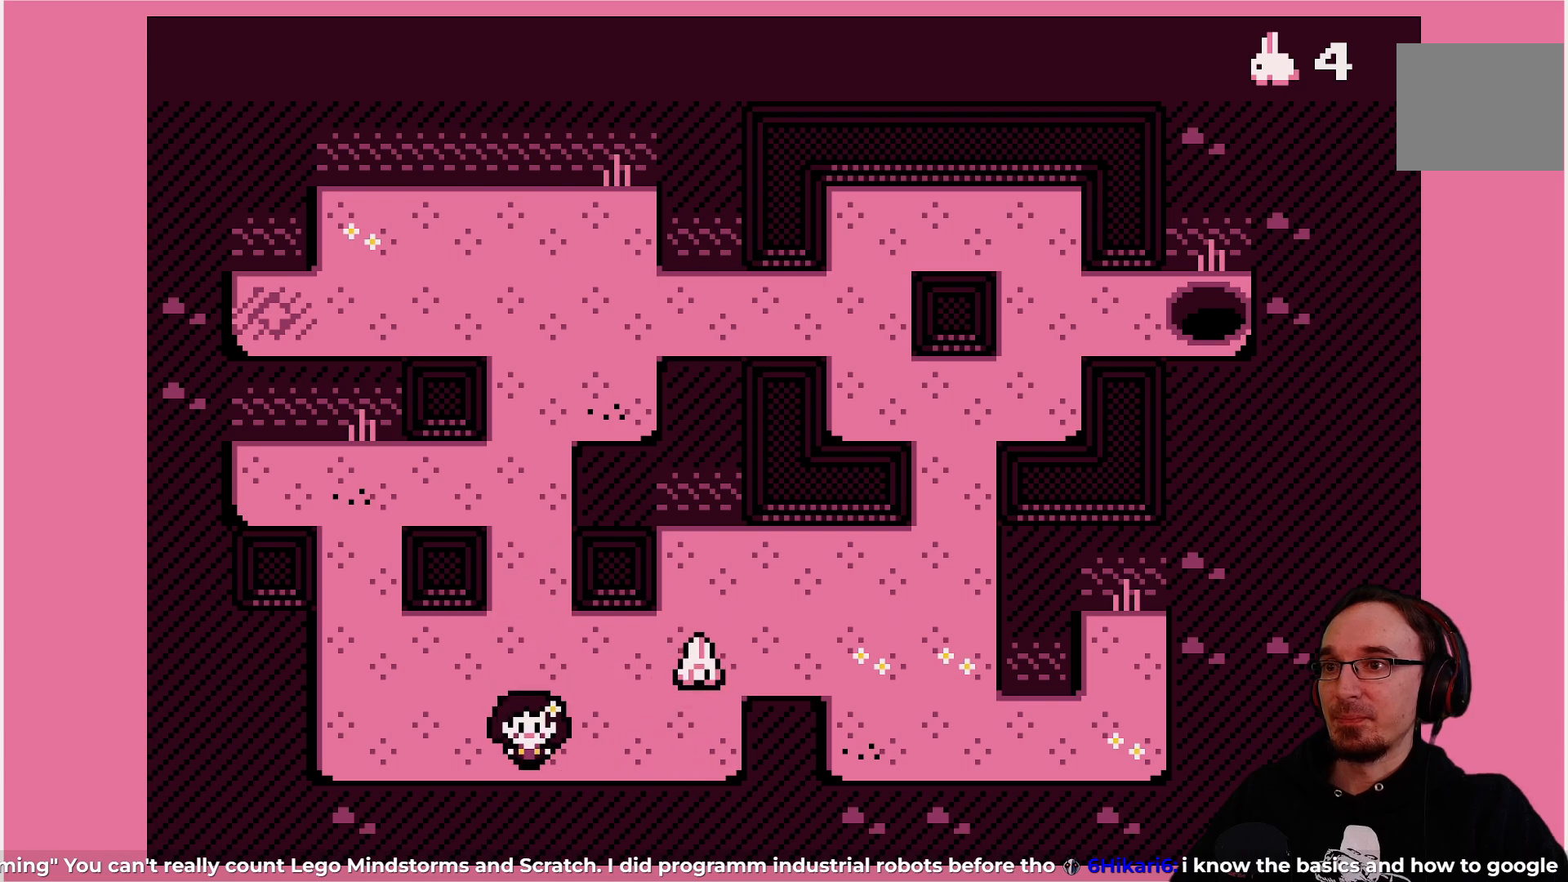
{"buttons": [], "left_stick": "center", "events": []}
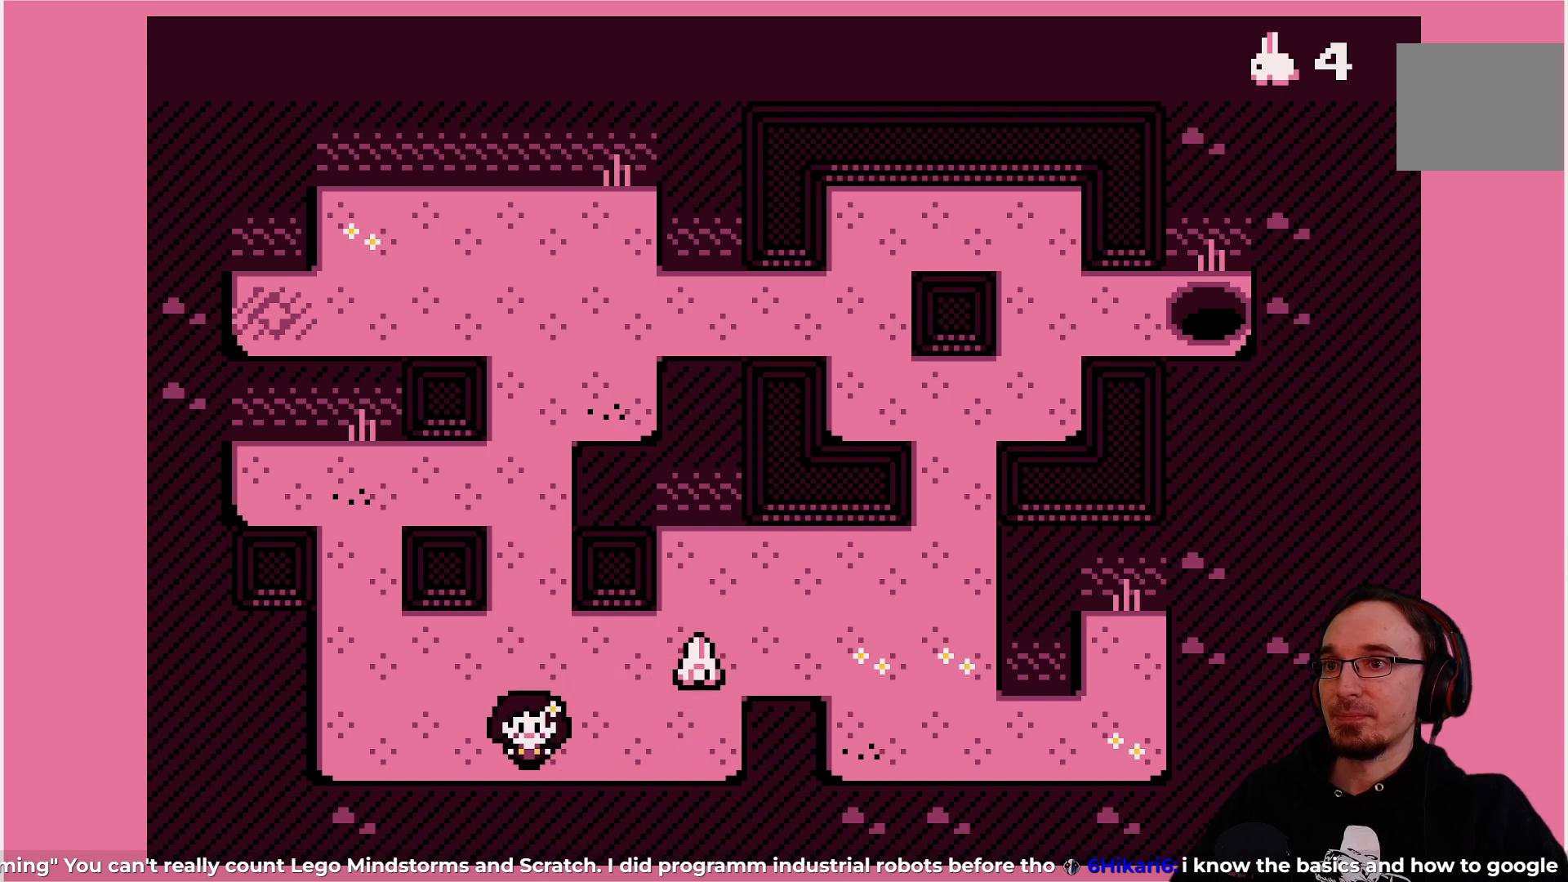
{"buttons": [], "left_stick": "center", "events": [[233, "DPAD_UP", "down"], [317, "DPAD_UP", "up"]]}
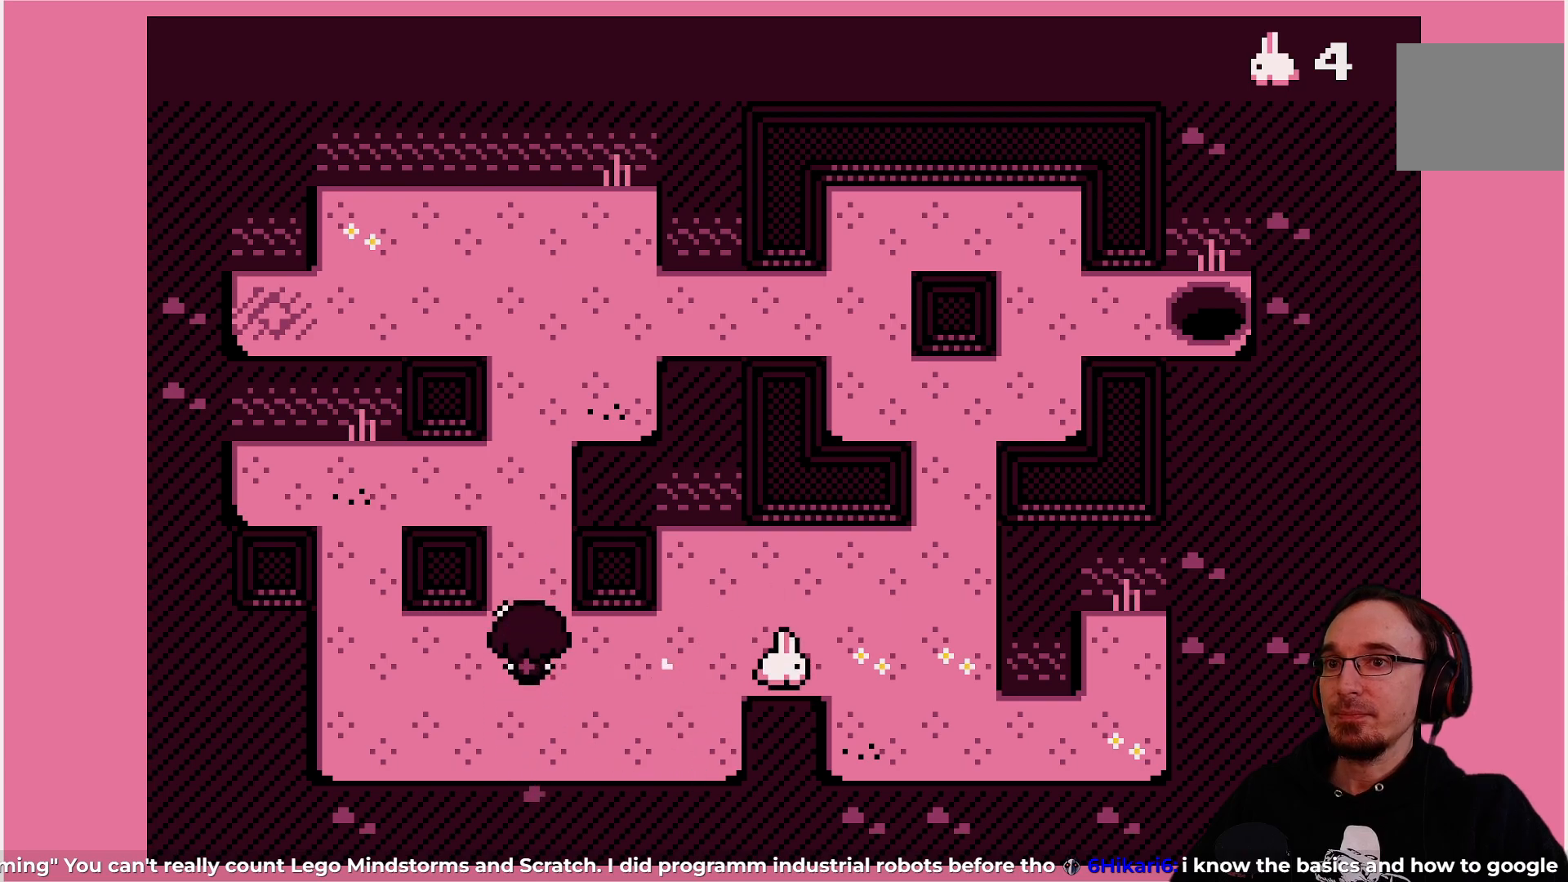
{"buttons": [], "left_stick": "center", "events": [[333, "DPAD_RIGHT", "down"], [417, "DPAD_RIGHT", "up"]]}
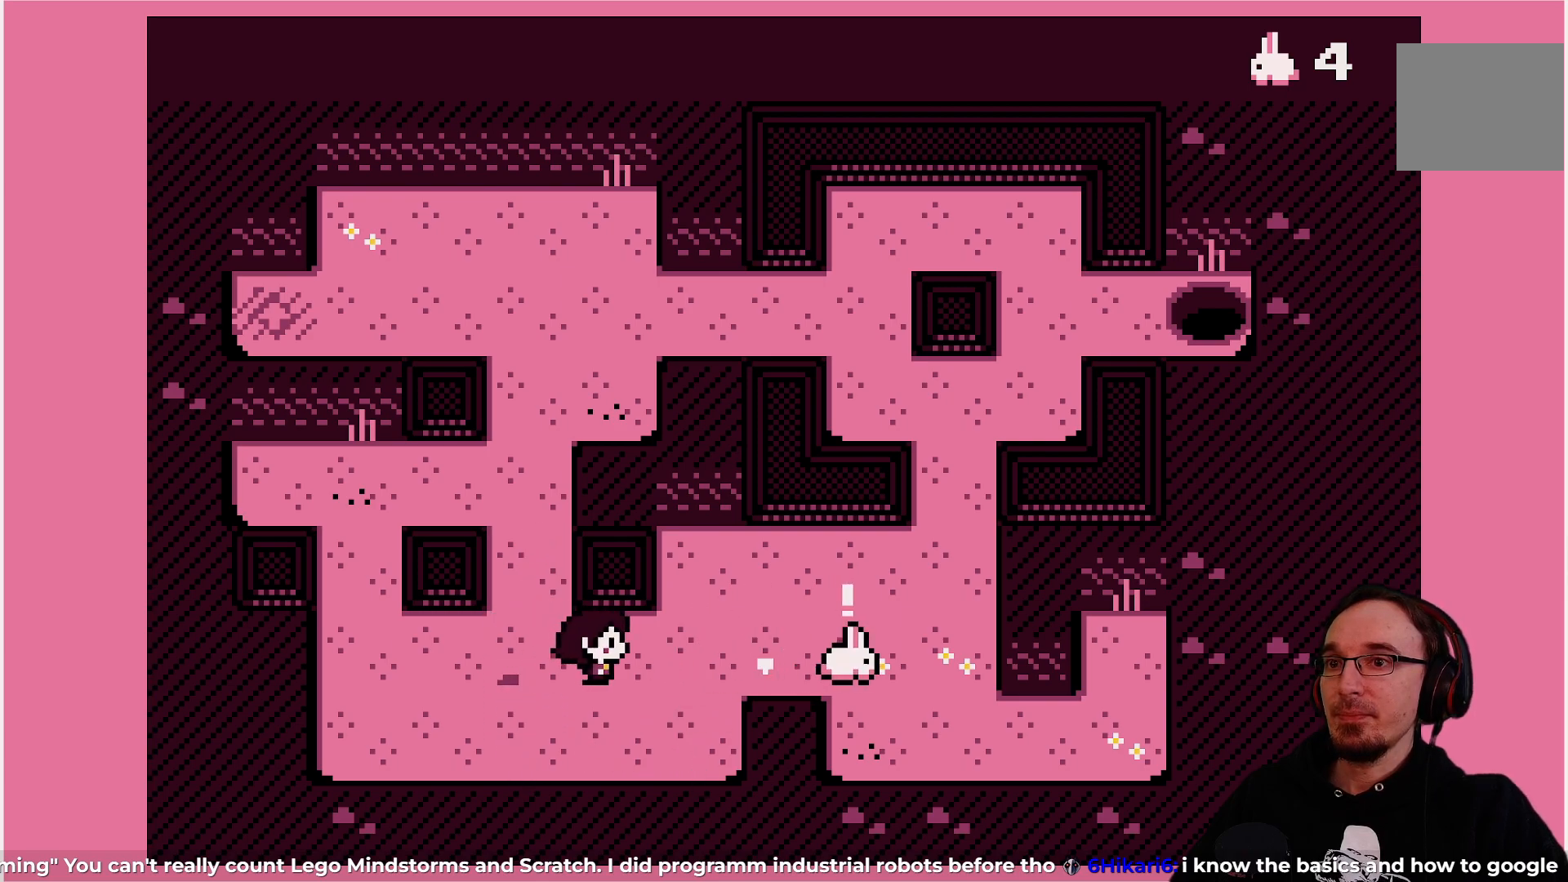
{"buttons": ["DPAD_RIGHT"], "left_stick": "center", "events": [[467, "DPAD_RIGHT", "down"]]}
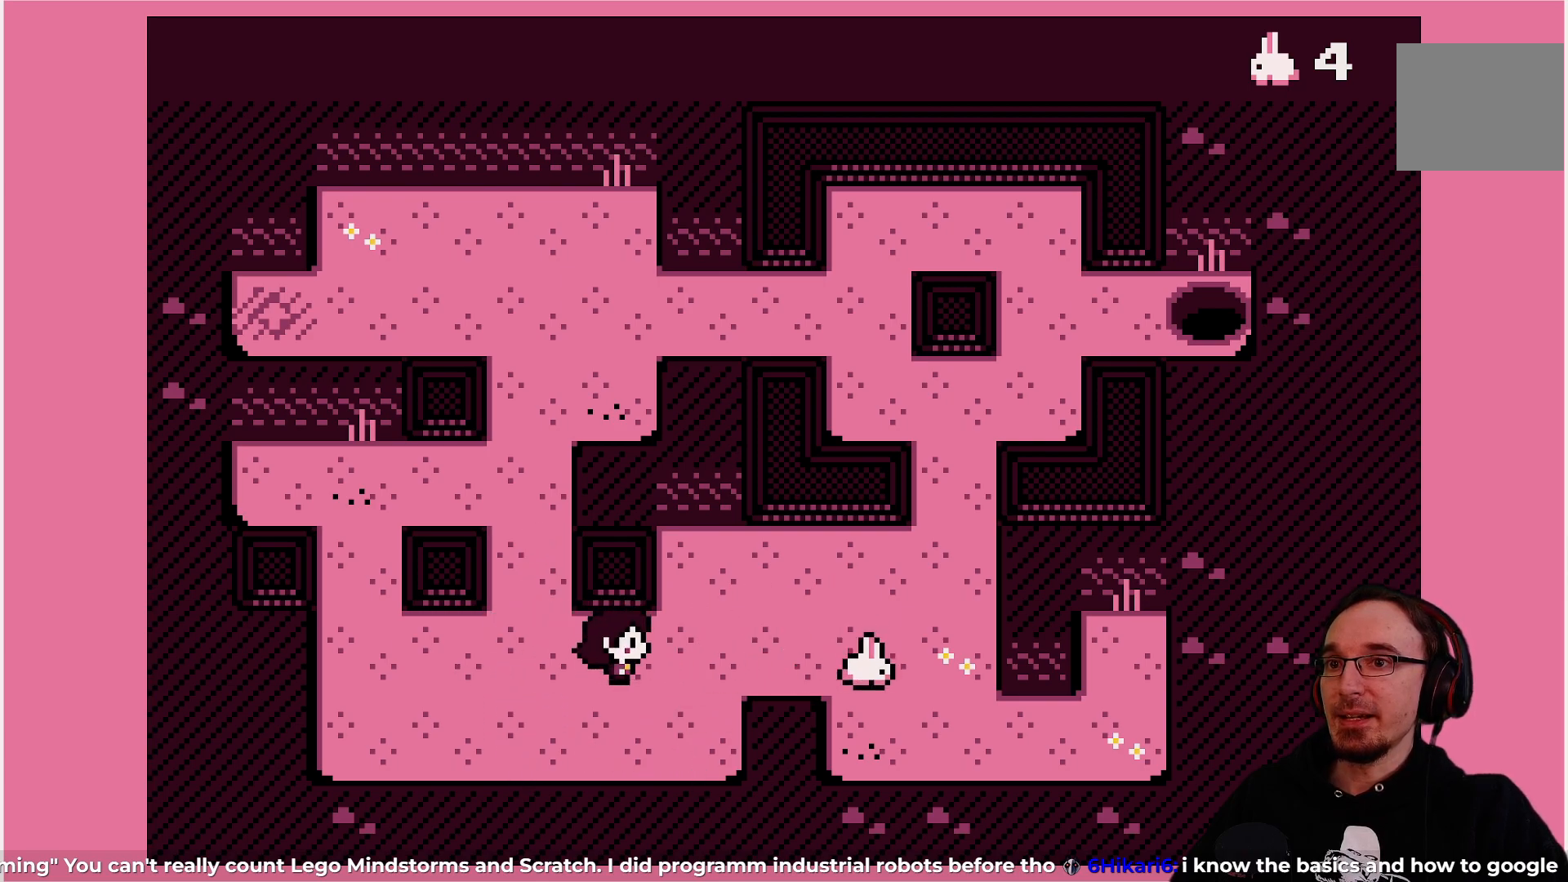
{"buttons": [], "left_stick": "center", "events": [[50, "DPAD_RIGHT", "up"]]}
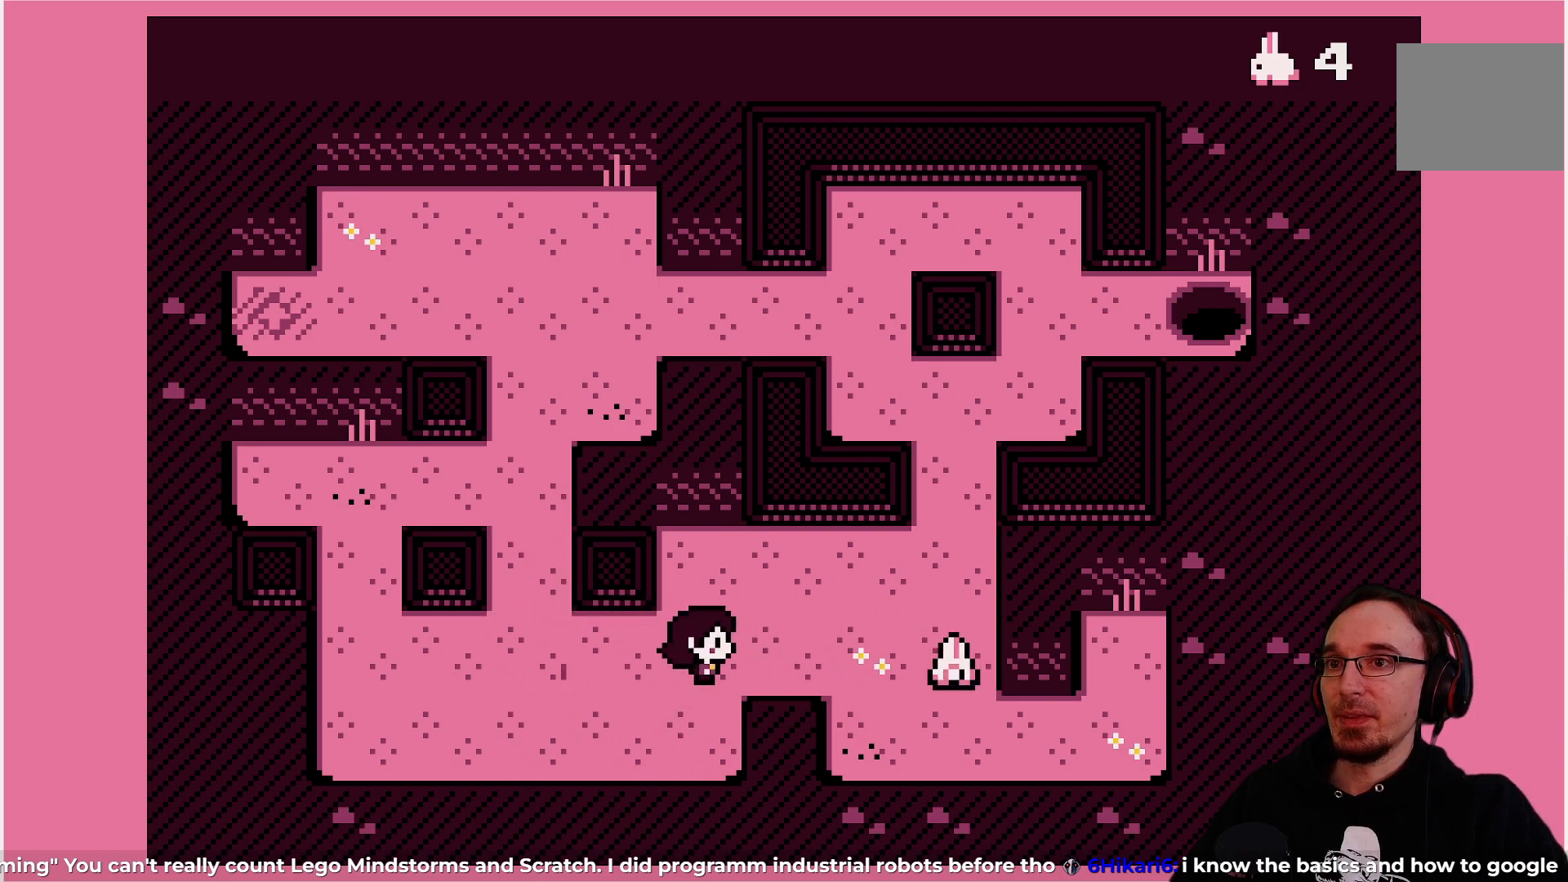
{"buttons": [], "left_stick": "center", "events": []}
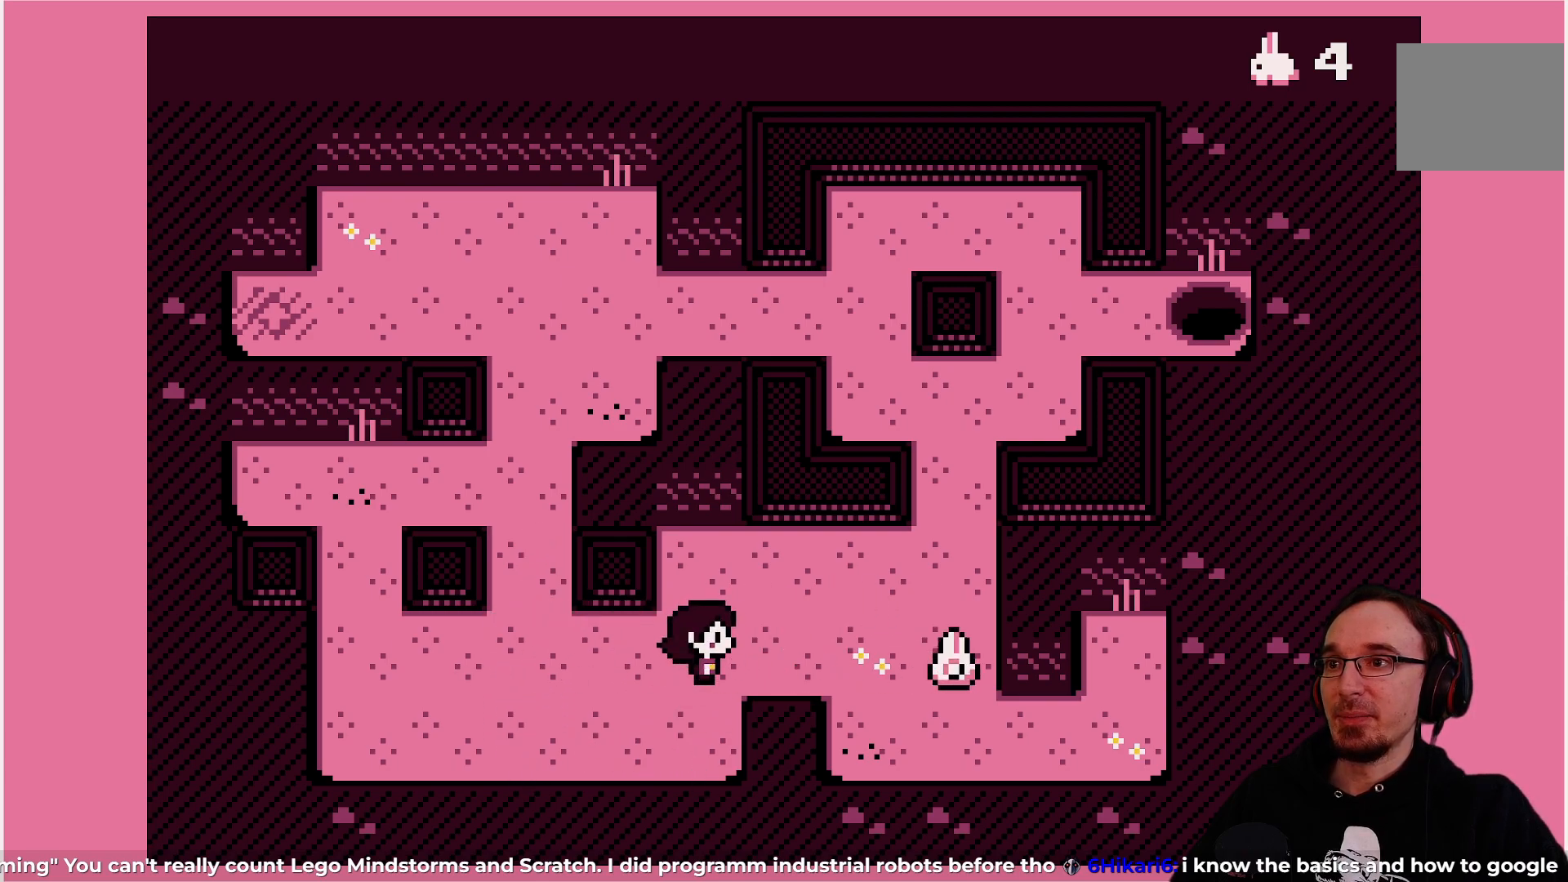
{"buttons": [], "left_stick": "center", "events": [[150, "DPAD_LEFT", "down"], [383, "DPAD_LEFT", "up"]]}
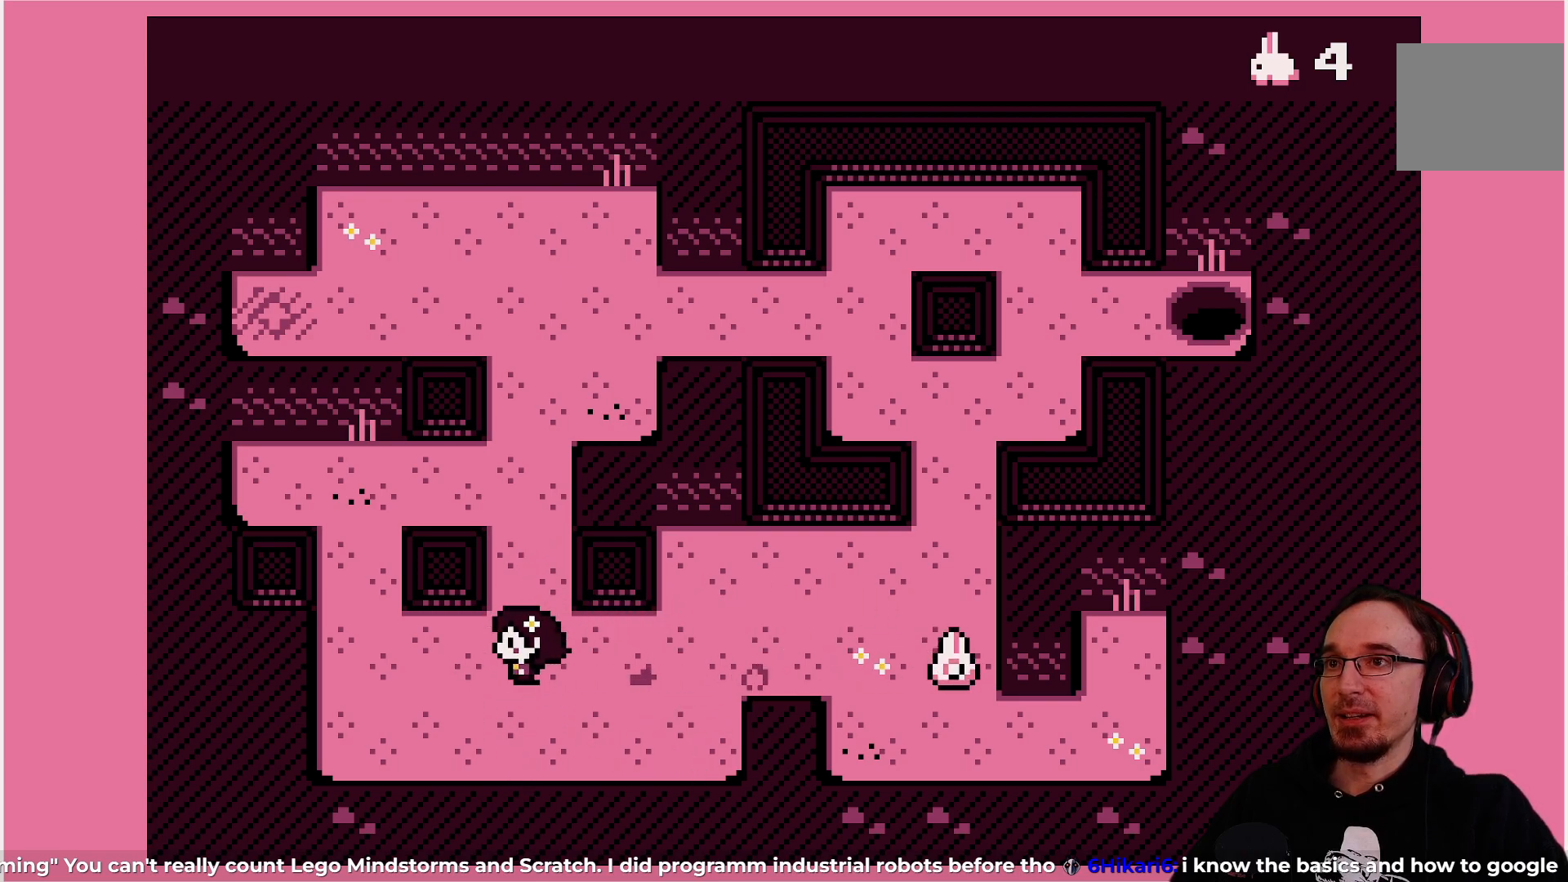
{"buttons": ["DPAD_UP"], "left_stick": "center", "events": [[83, "DPAD_UP", "down"]]}
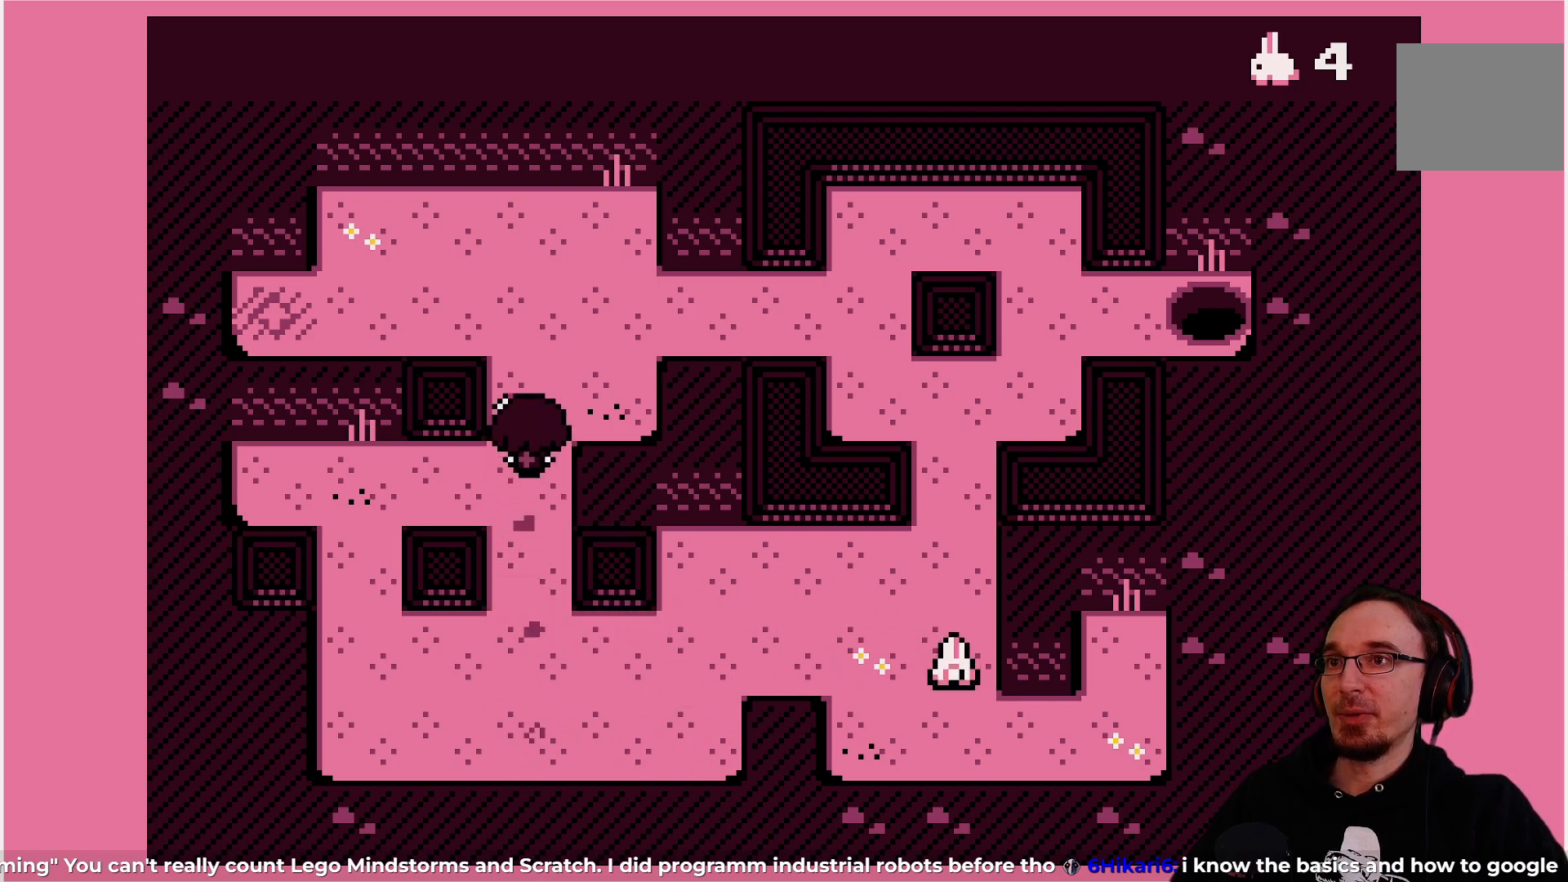
{"buttons": ["DPAD_RIGHT"], "left_stick": "center", "events": [[133, "DPAD_UP", "up"], [383, "DPAD_RIGHT", "down"]]}
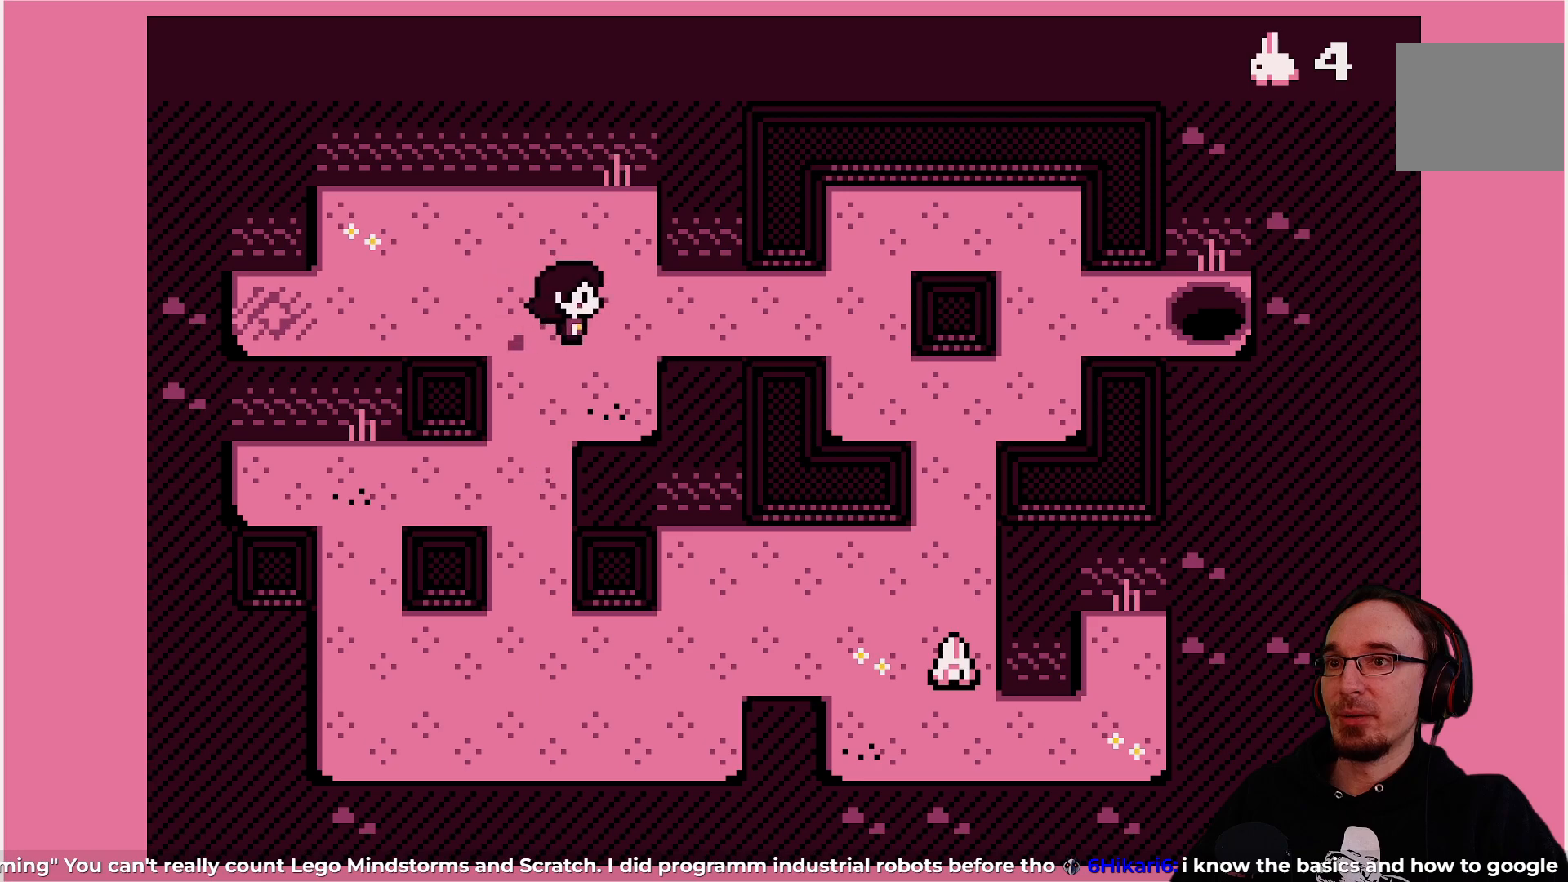
{"buttons": [], "left_stick": "center", "events": [[483, "DPAD_RIGHT", "up"]]}
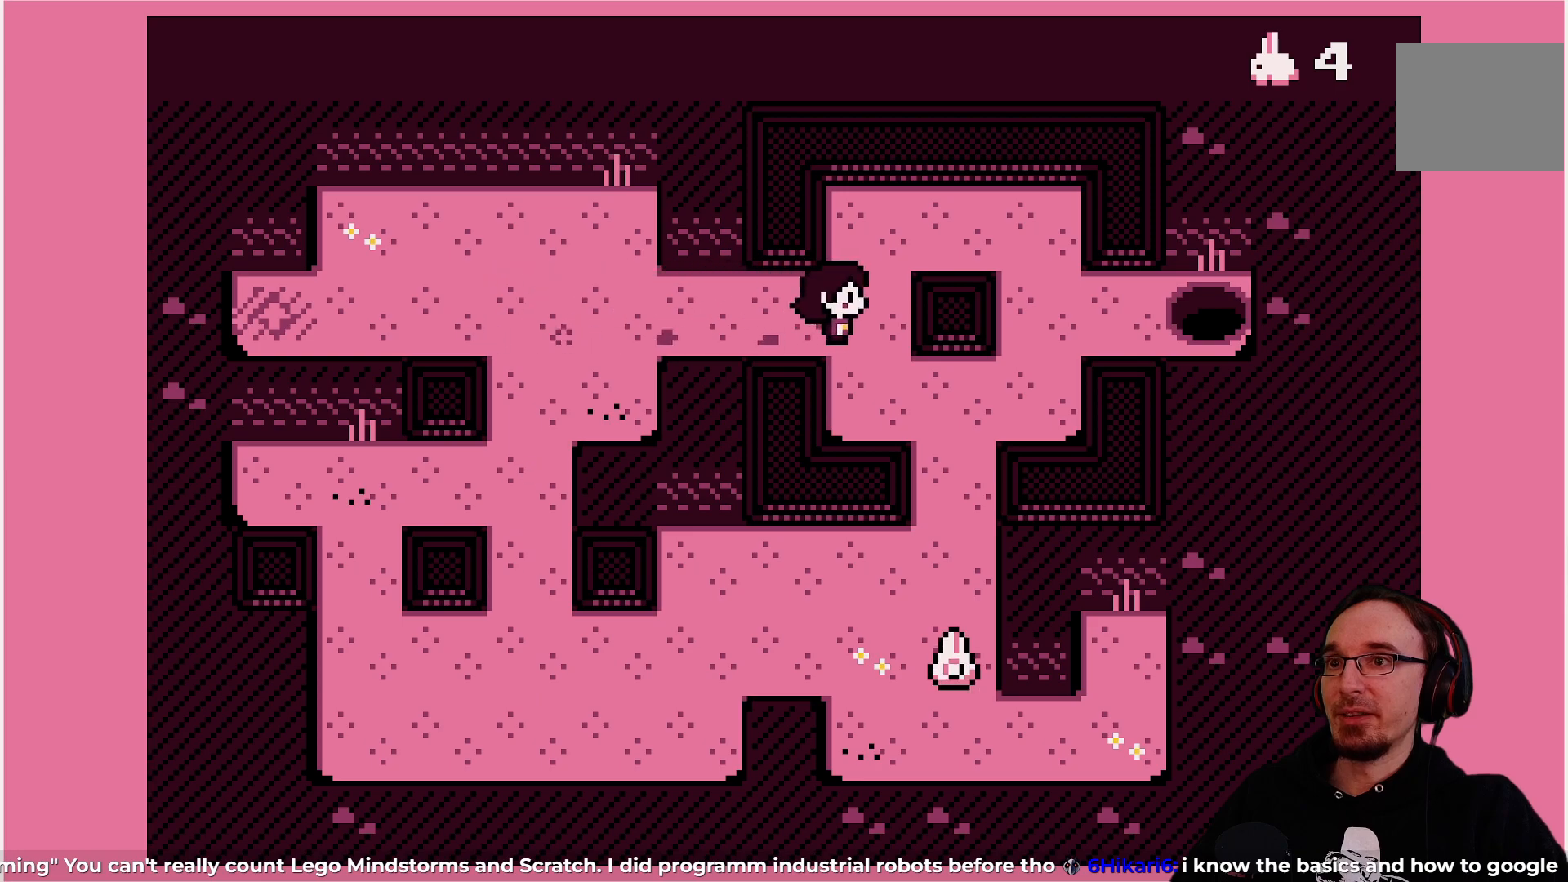
{"buttons": [], "left_stick": "center", "events": [[150, "DPAD_DOWN", "down"], [233, "DPAD_DOWN", "up"], [417, "DPAD_RIGHT", "down"], [500, "DPAD_RIGHT", "up"]]}
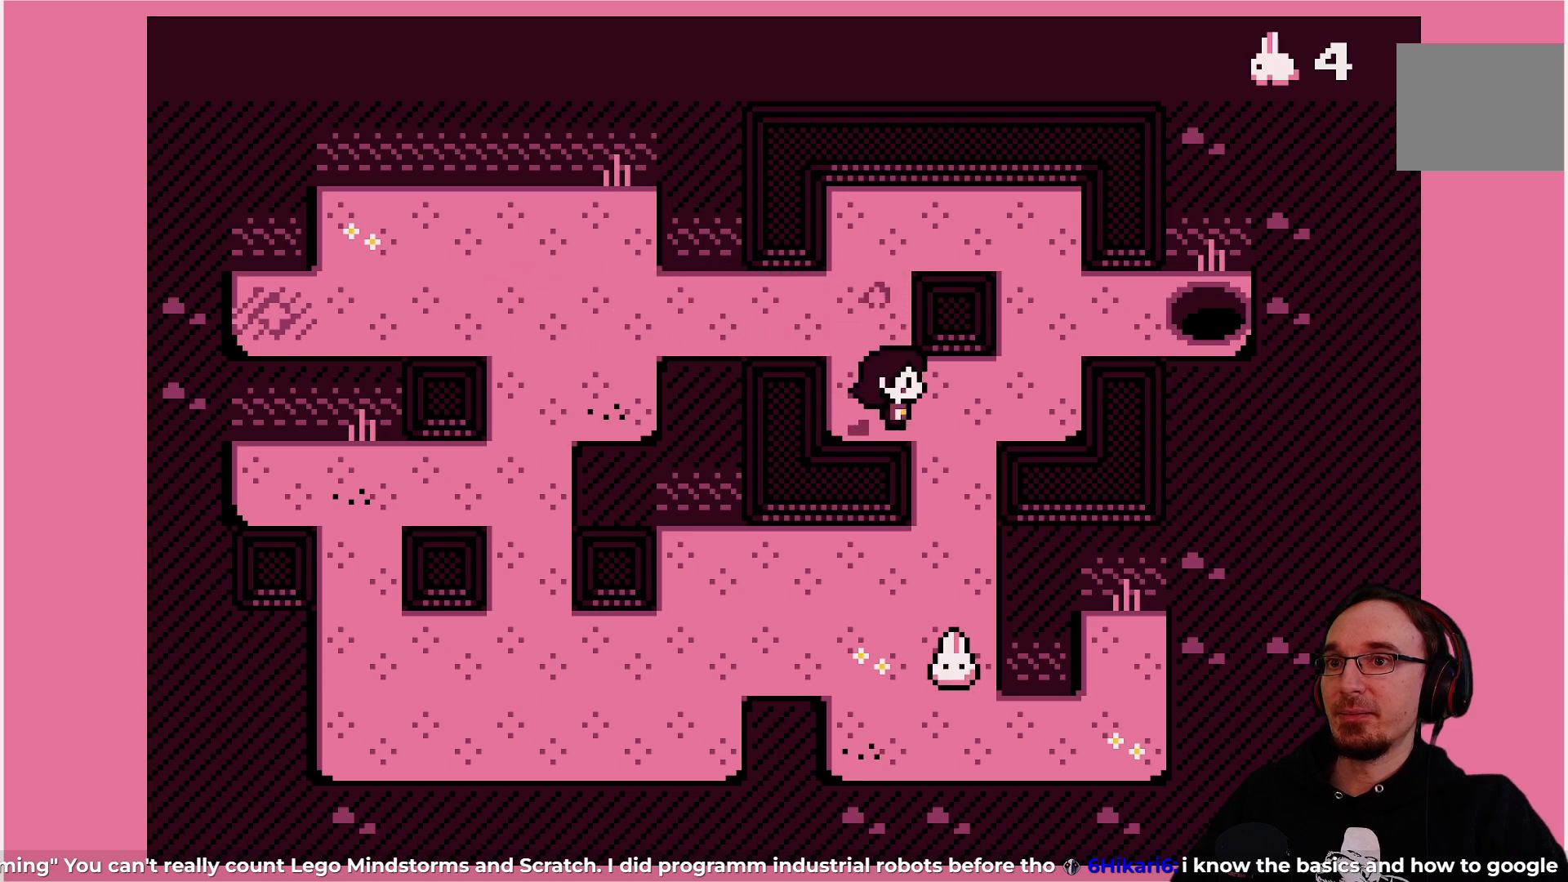
{"buttons": [], "left_stick": "center", "events": [[283, "DPAD_DOWN", "down"], [383, "DPAD_DOWN", "up"]]}
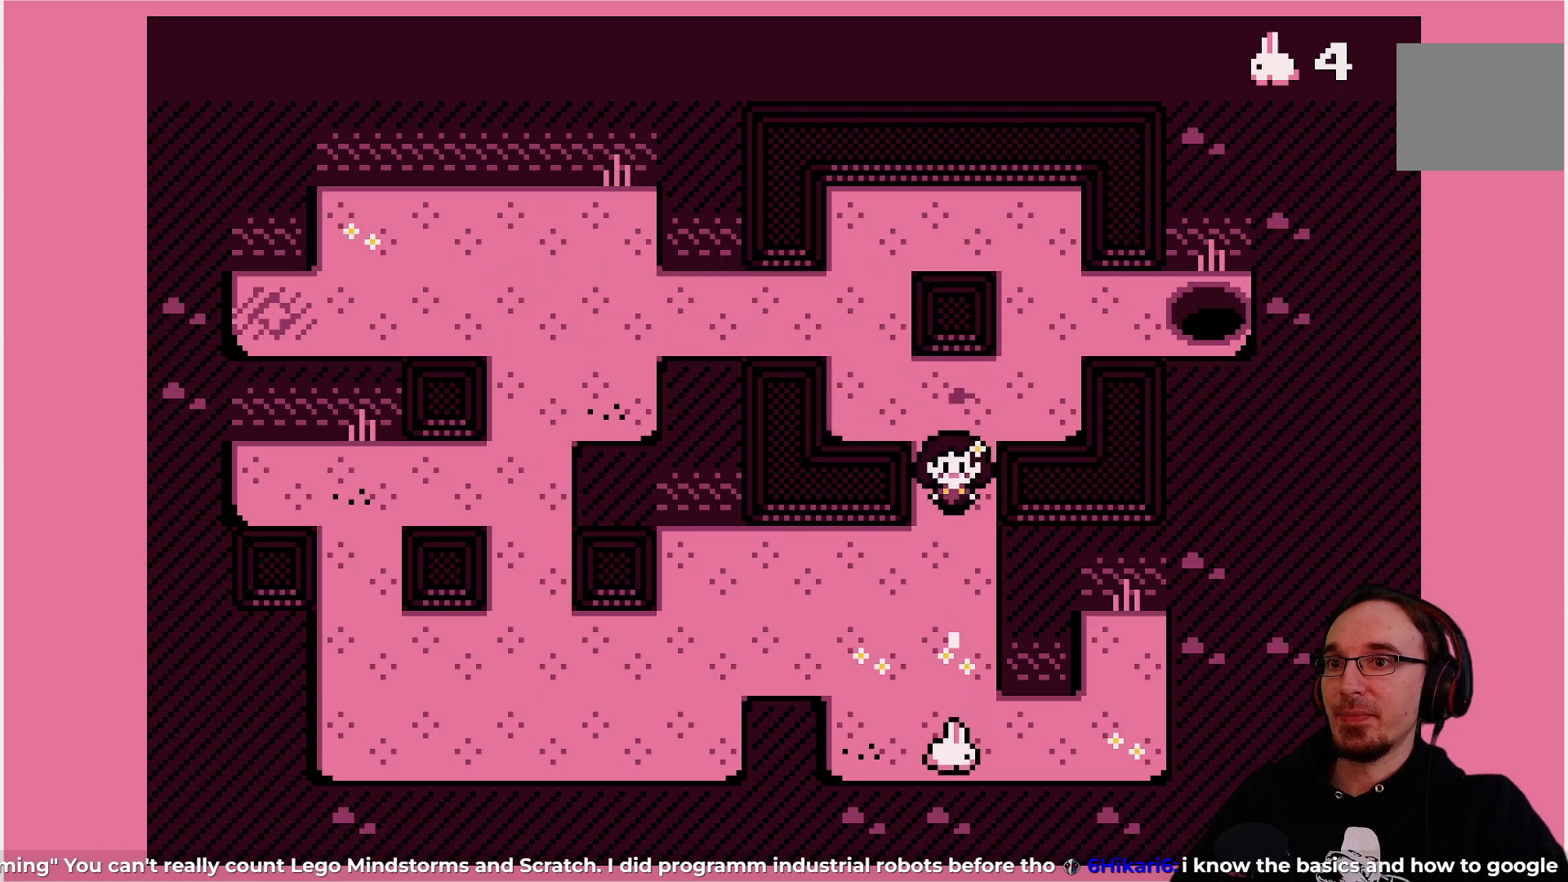
{"buttons": [], "left_stick": "center", "events": [[317, "DPAD_DOWN", "down"], [433, "DPAD_DOWN", "up"]]}